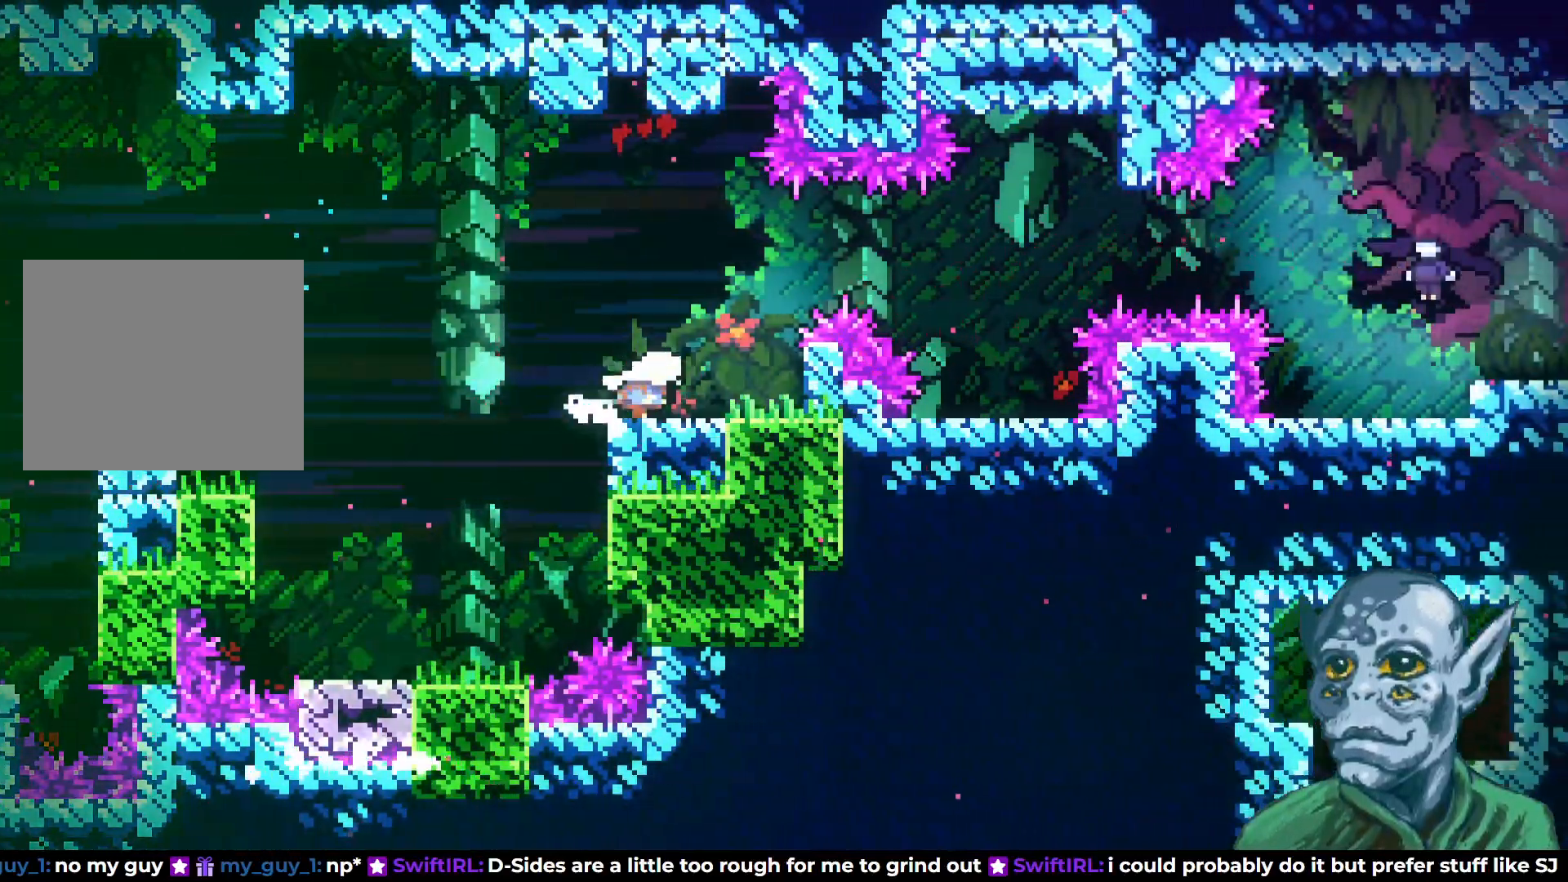
Gameplay with a controller (PlayStation layout); each line is a JSON object with the inputs held at the frame after it. "events" lists button and stick changes between this image and that frame as [ms after this image, input, new state], when the widget could be followed in between.
{"buttons": ["CROSS", "DPAD_RIGHT"], "left_stick": "center", "right_stick": "center", "events": [[100, "DPAD_RIGHT", "down"], [150, "DPAD_UP", "up"], [183, "R2", "up"], [300, "DPAD_RIGHT", "up"], [450, "CROSS", "down"], [483, "DPAD_RIGHT", "down"]]}
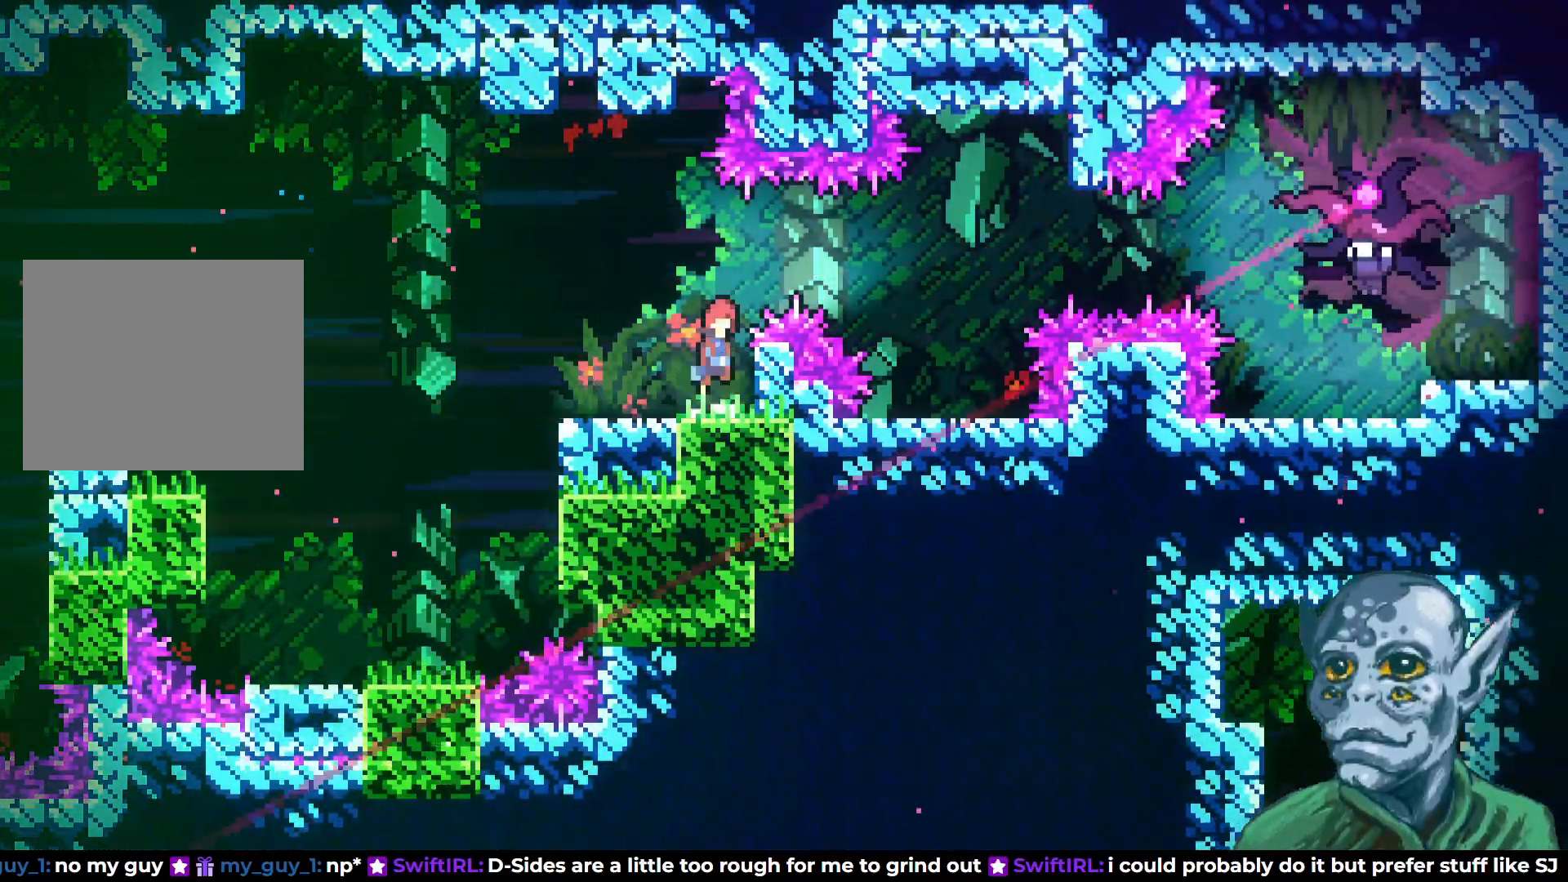
{"buttons": ["DPAD_LEFT"], "left_stick": "center", "right_stick": "center", "events": [[233, "SQUARE", "down"], [267, "CROSS", "up"], [333, "SQUARE", "up"], [400, "DPAD_RIGHT", "up"], [483, "DPAD_LEFT", "down"]]}
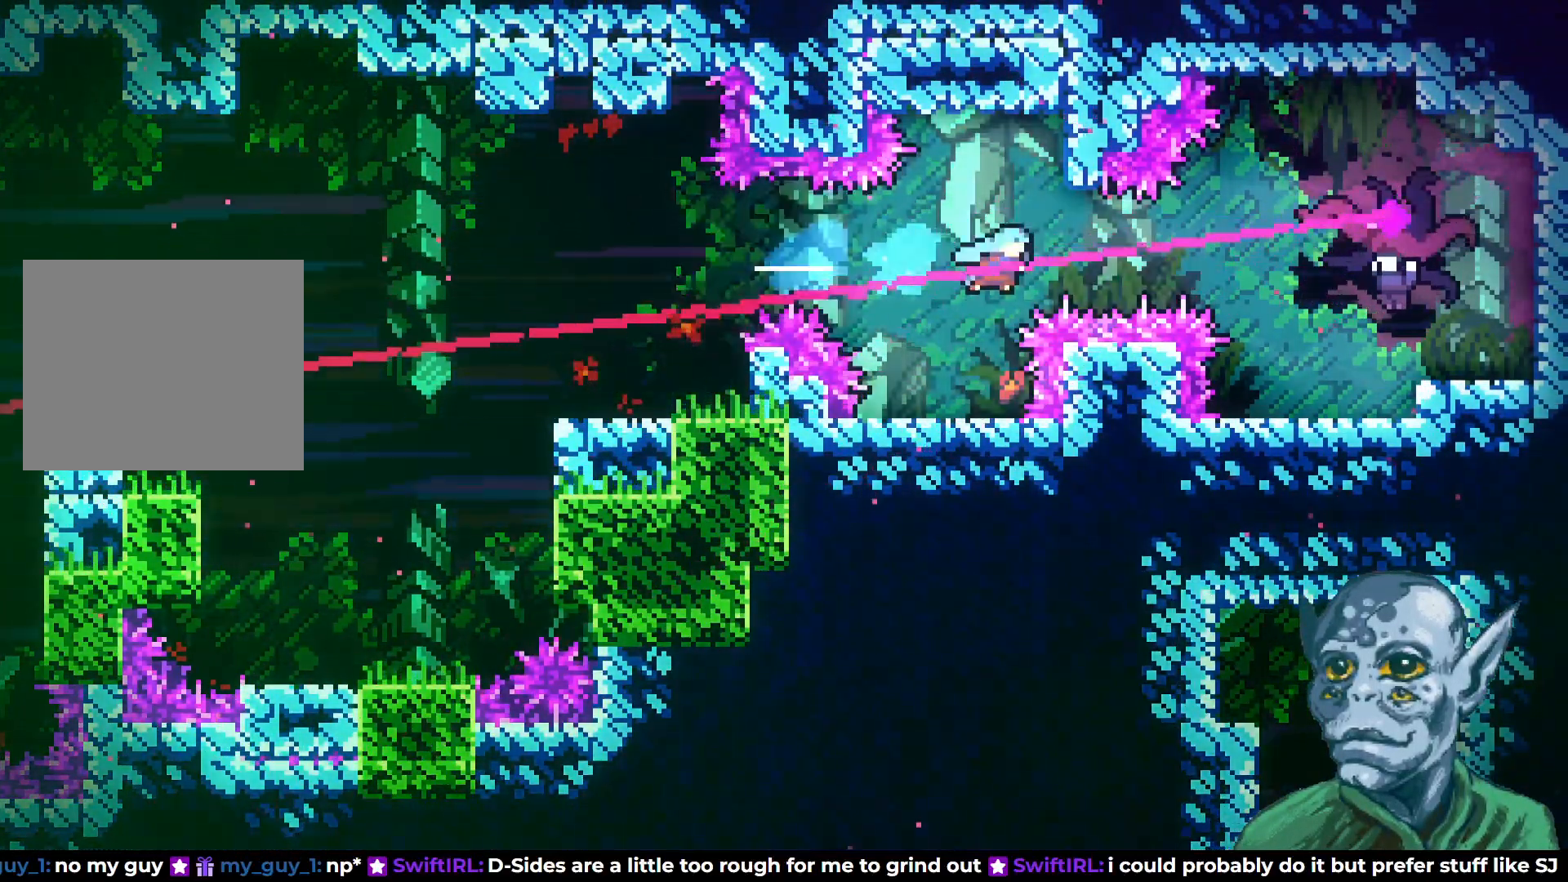
{"buttons": ["DPAD_LEFT"], "left_stick": "center", "right_stick": "center", "events": [[133, "DPAD_UP", "down"], [317, "DPAD_UP", "up"]]}
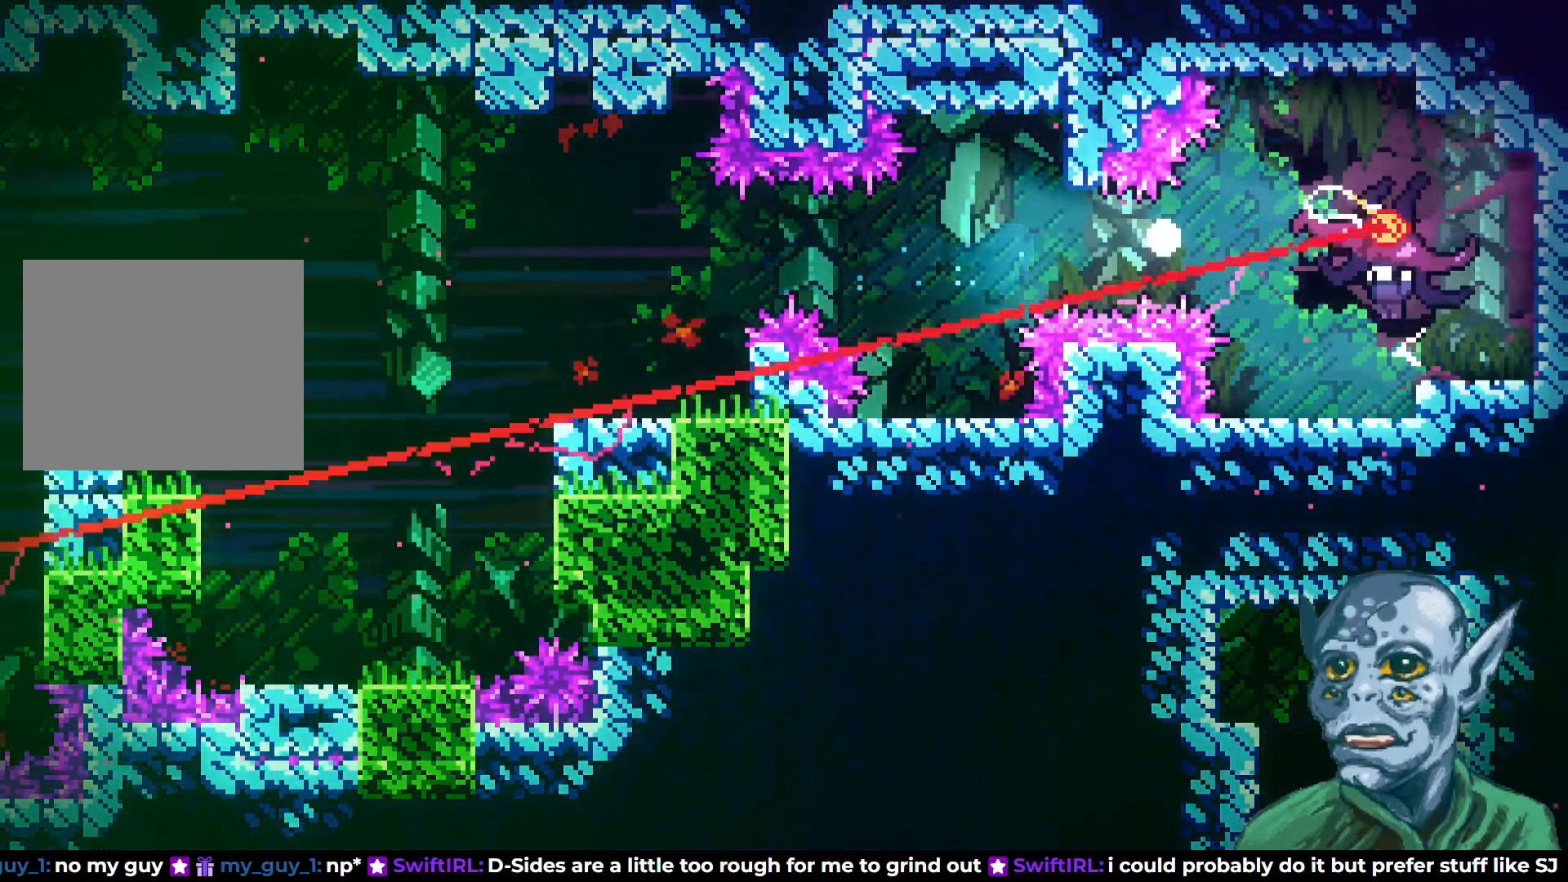
{"buttons": [], "left_stick": "center", "right_stick": "center", "events": [[17, "DPAD_LEFT", "up"]]}
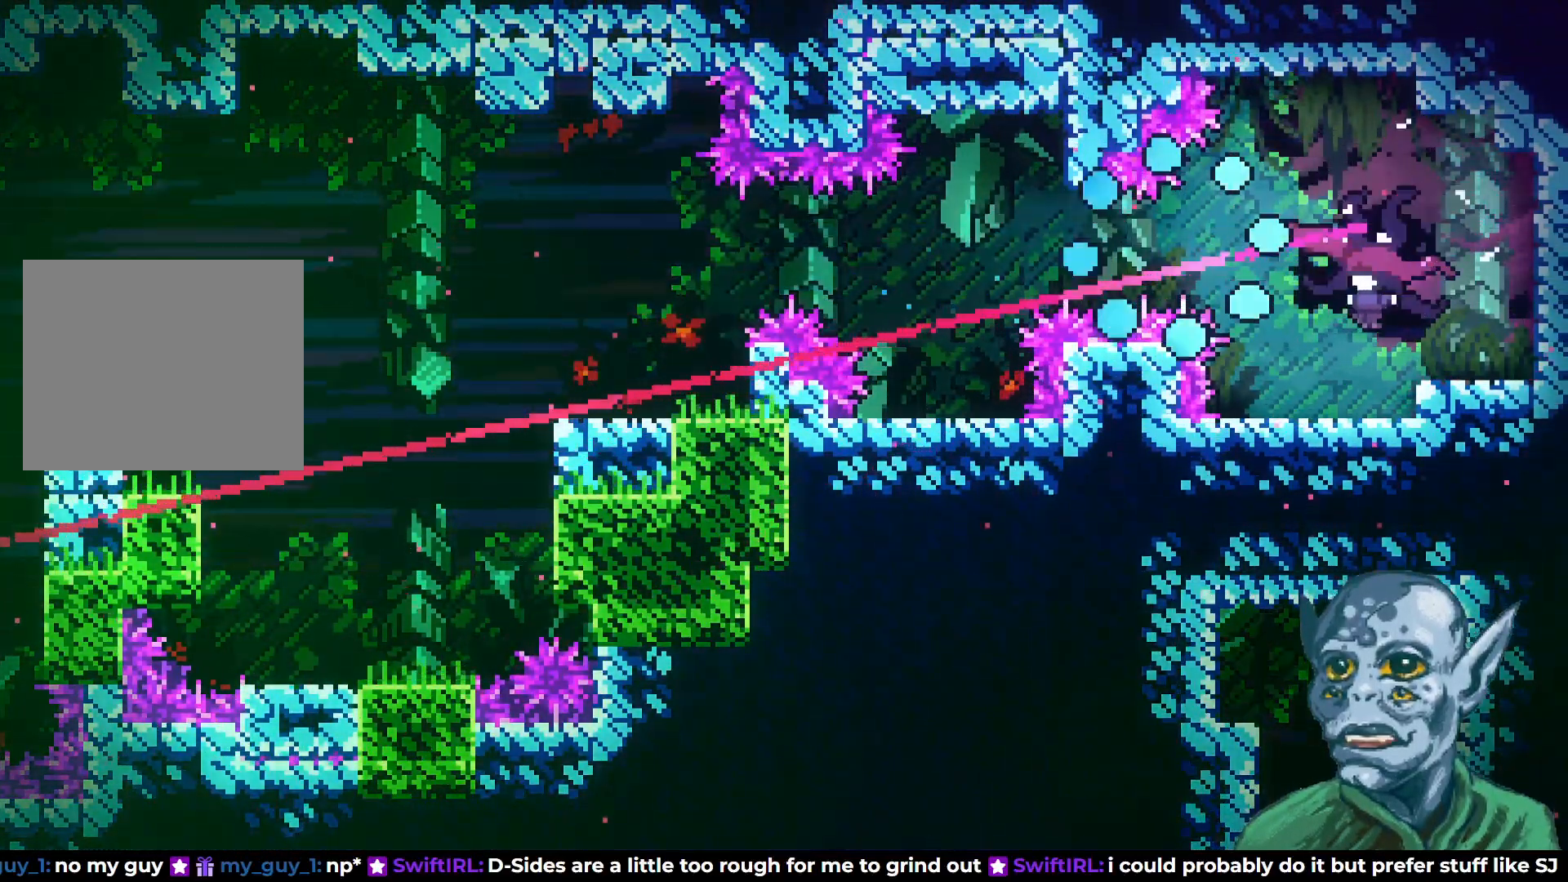
{"buttons": [], "left_stick": "center", "right_stick": "center", "events": []}
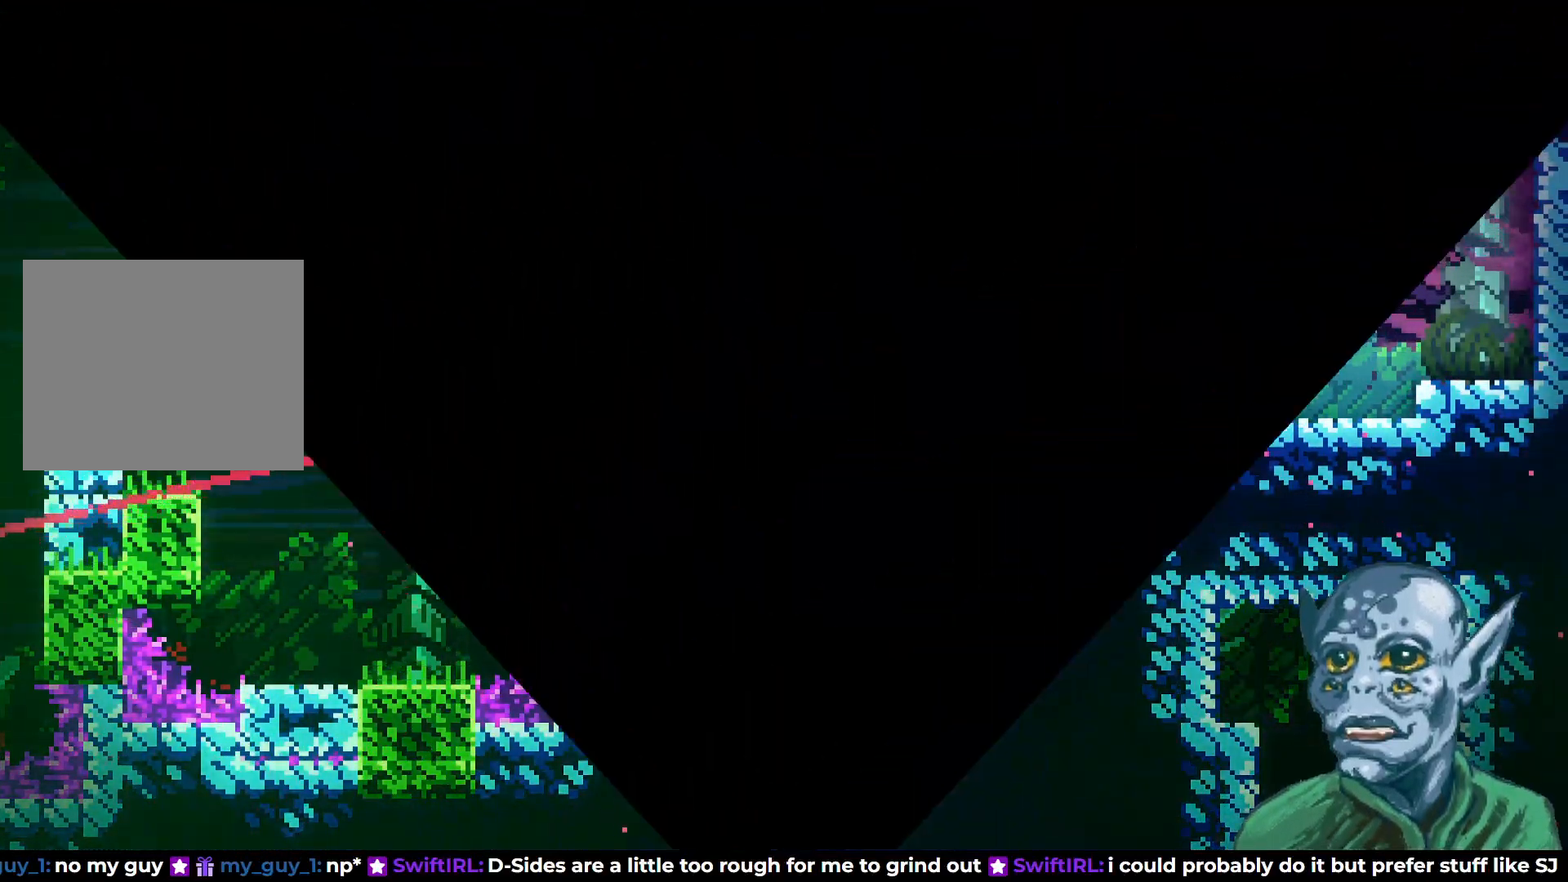
{"buttons": [], "left_stick": "center", "right_stick": "center", "events": []}
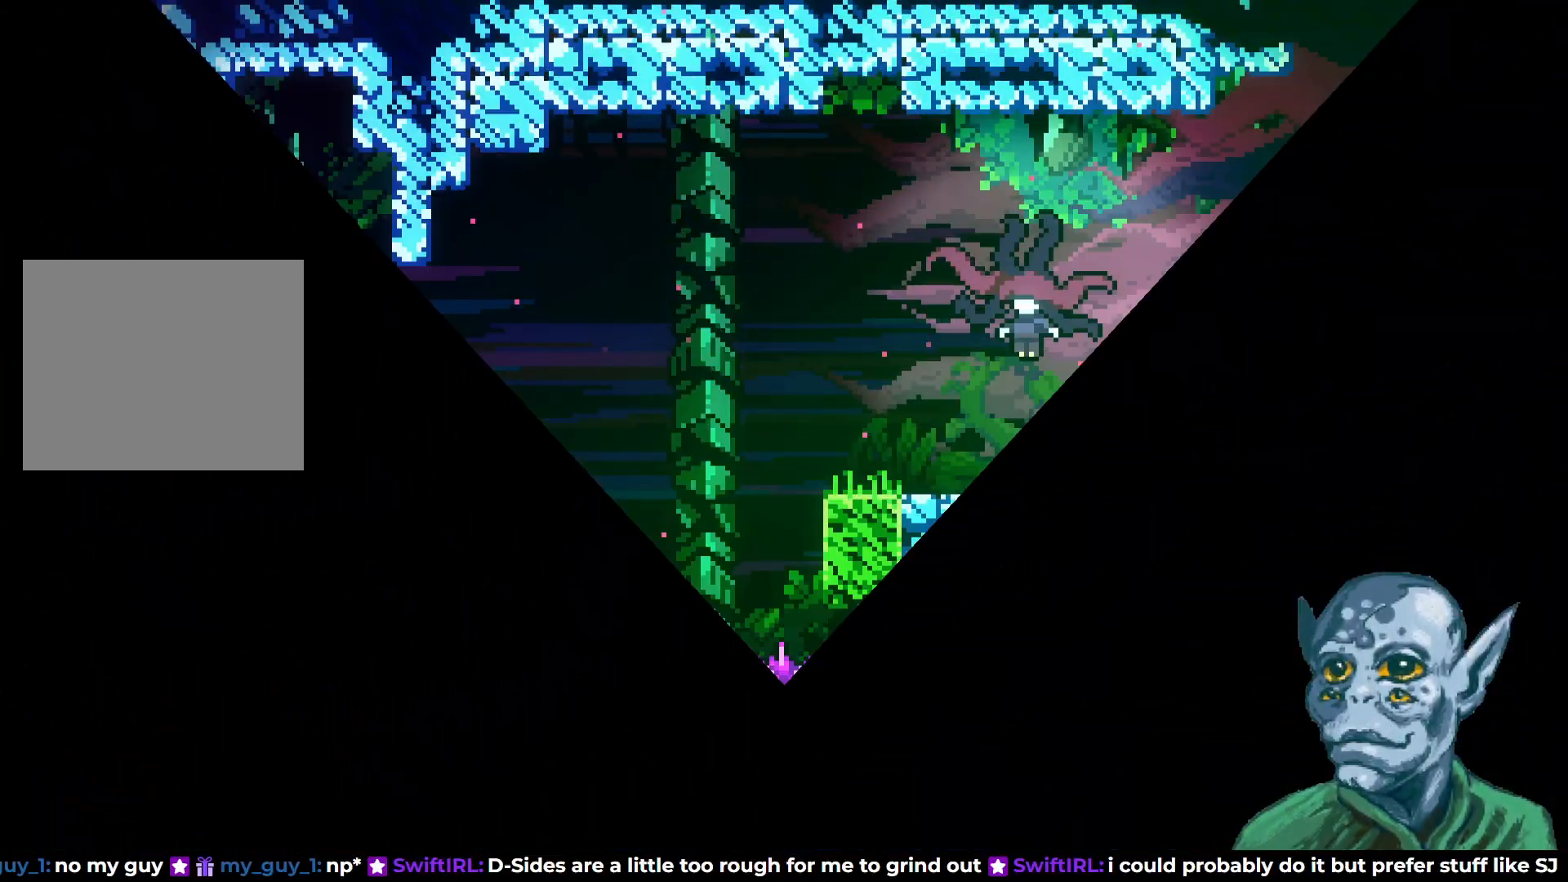
{"buttons": [], "left_stick": "center", "right_stick": "center", "events": []}
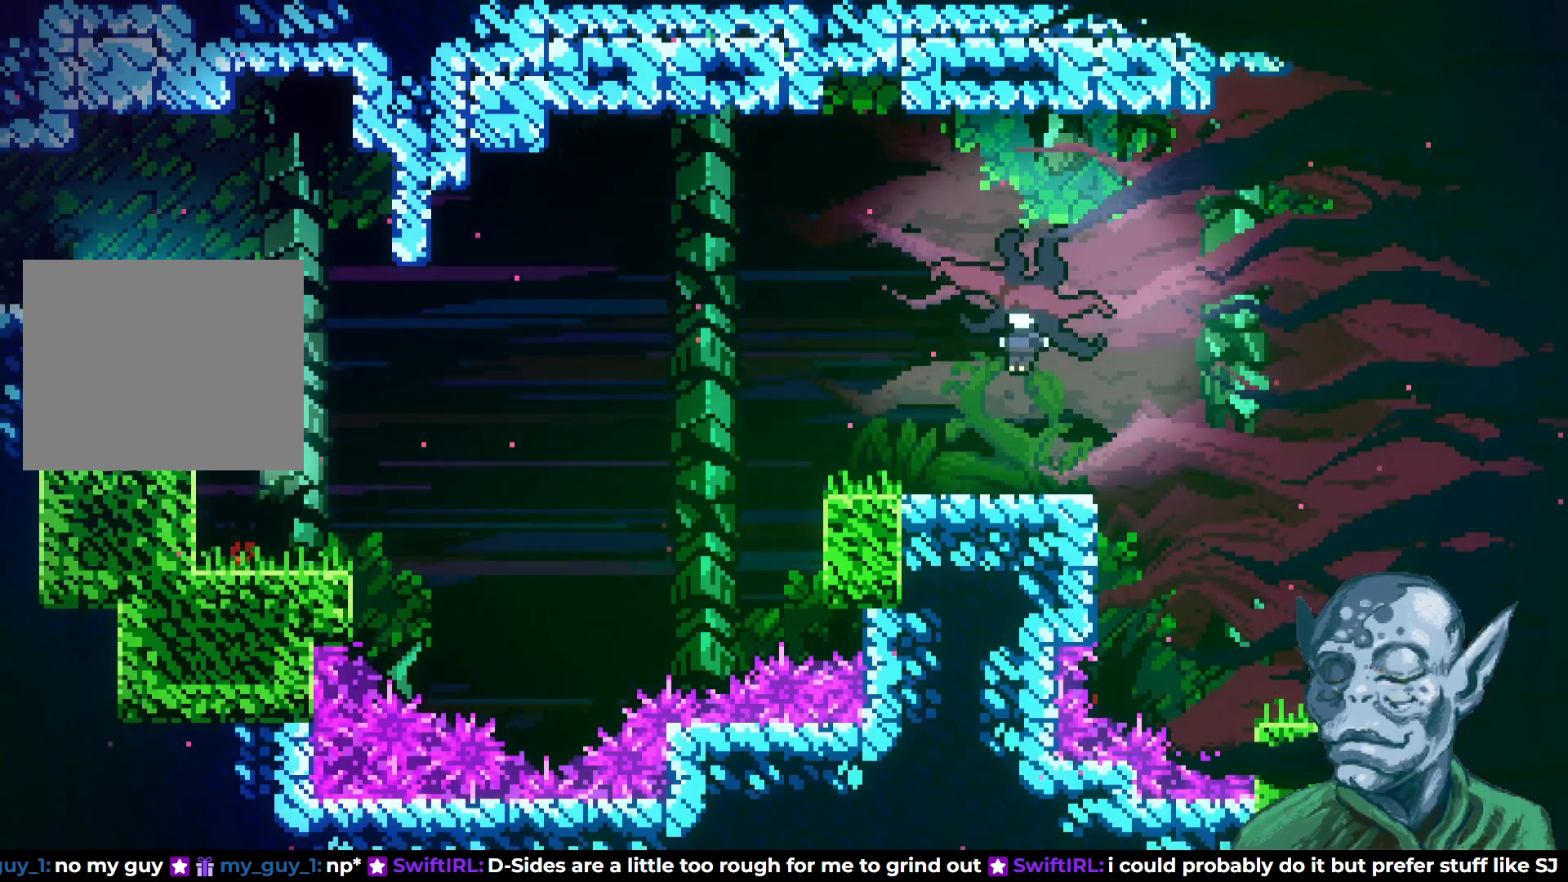
{"buttons": [], "left_stick": "center", "right_stick": "center", "events": [[167, "DPAD_RIGHT", "down"], [217, "DPAD_RIGHT", "up"]]}
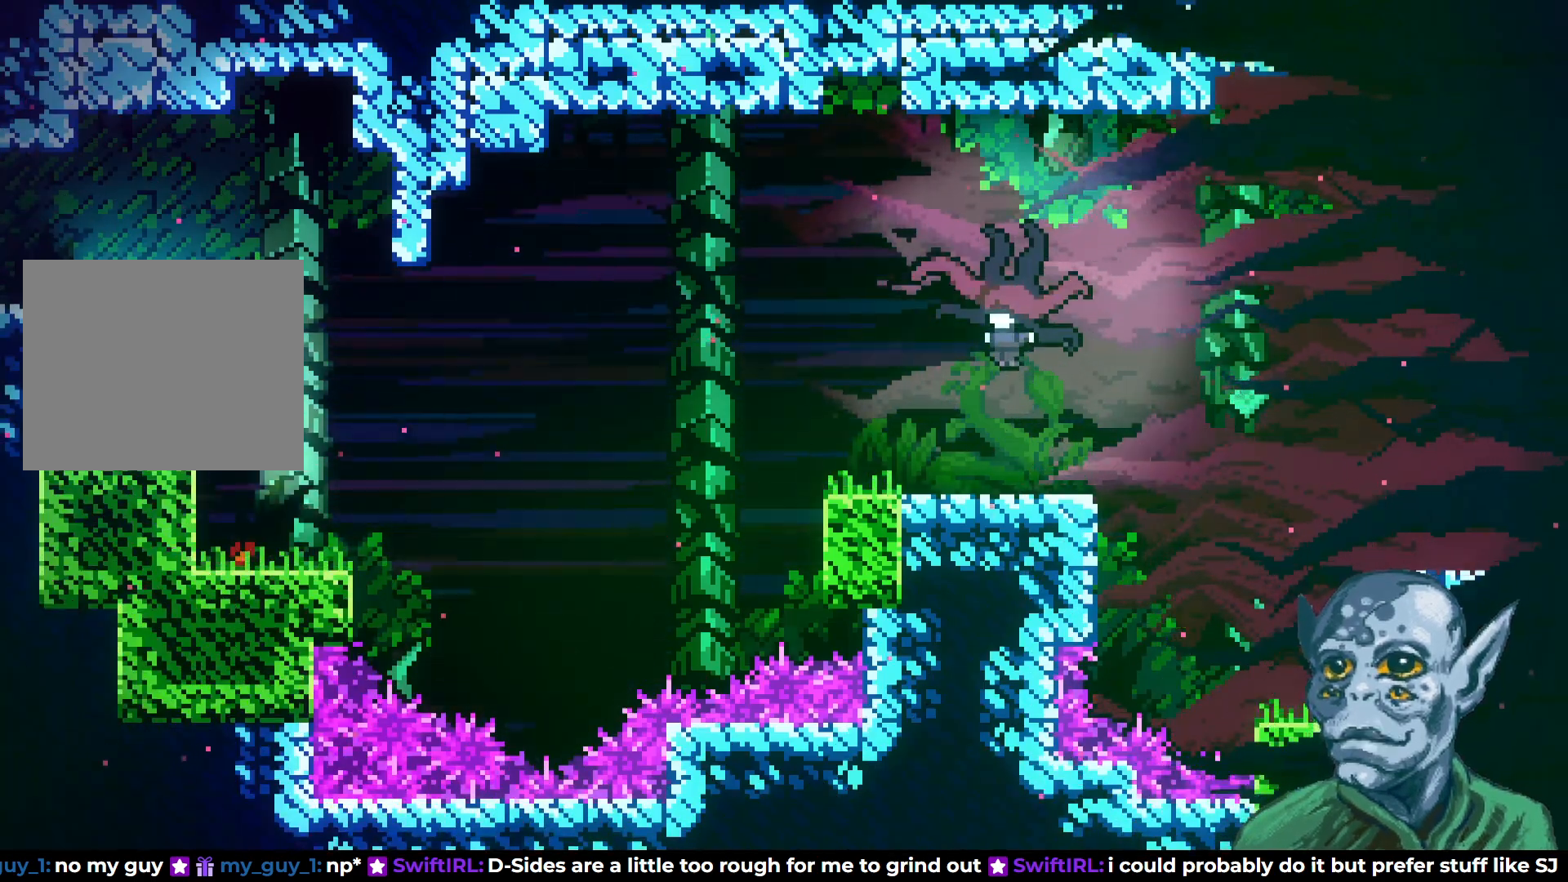
{"buttons": ["DPAD_RIGHT"], "left_stick": "center", "right_stick": "center", "events": [[33, "DPAD_RIGHT", "down"], [300, "DPAD_RIGHT", "up"], [417, "DPAD_RIGHT", "down"]]}
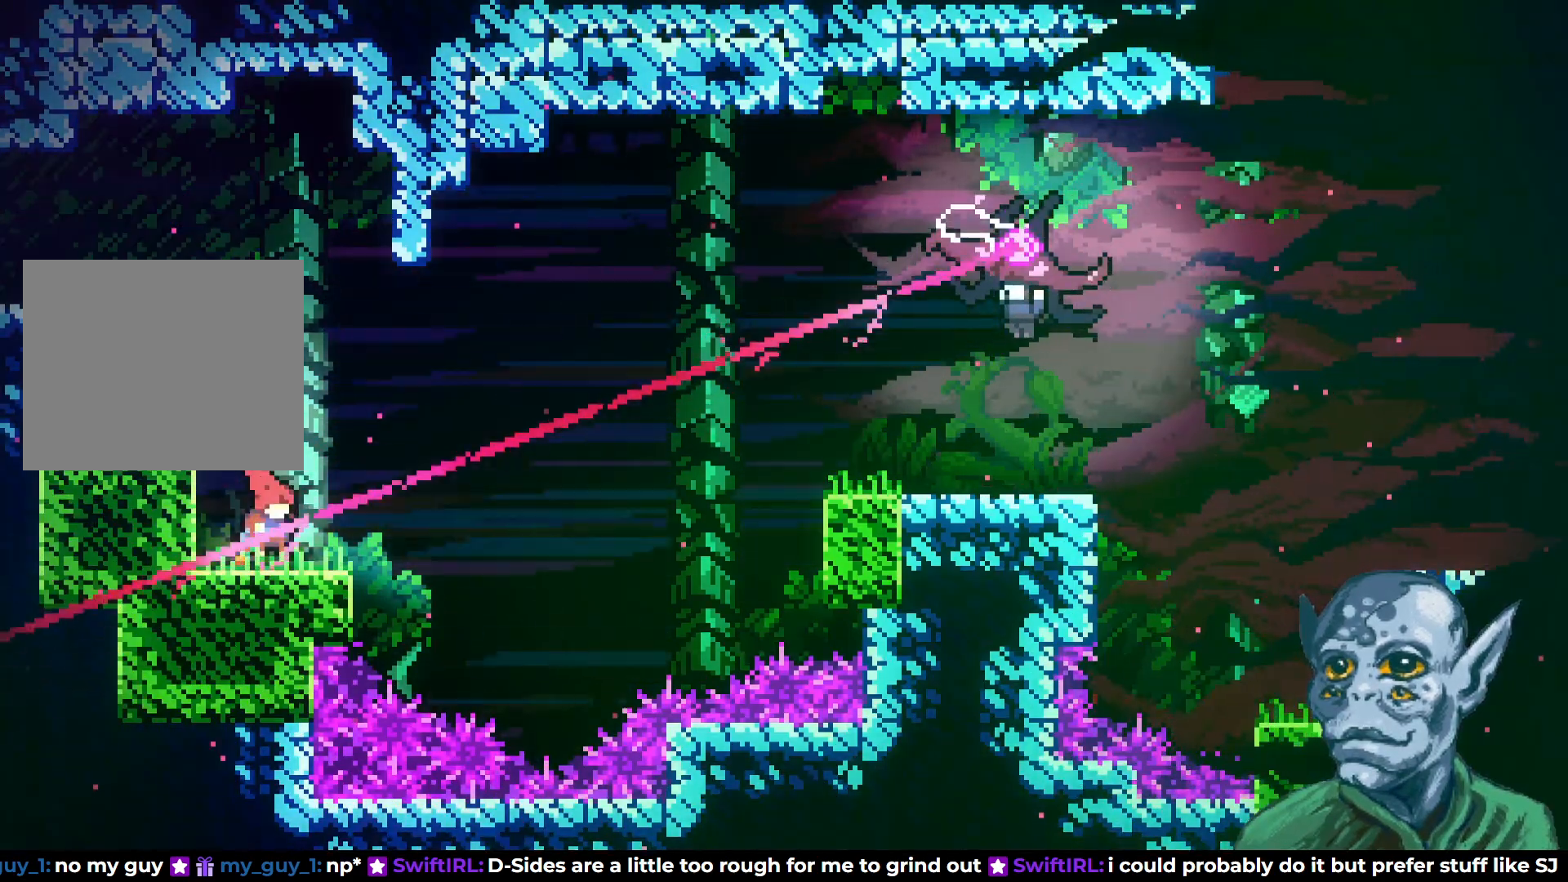
{"buttons": ["DPAD_UP", "DPAD_RIGHT"], "left_stick": "center", "right_stick": "center", "events": [[183, "CROSS", "down"], [267, "DPAD_UP", "down"], [500, "CROSS", "up"]]}
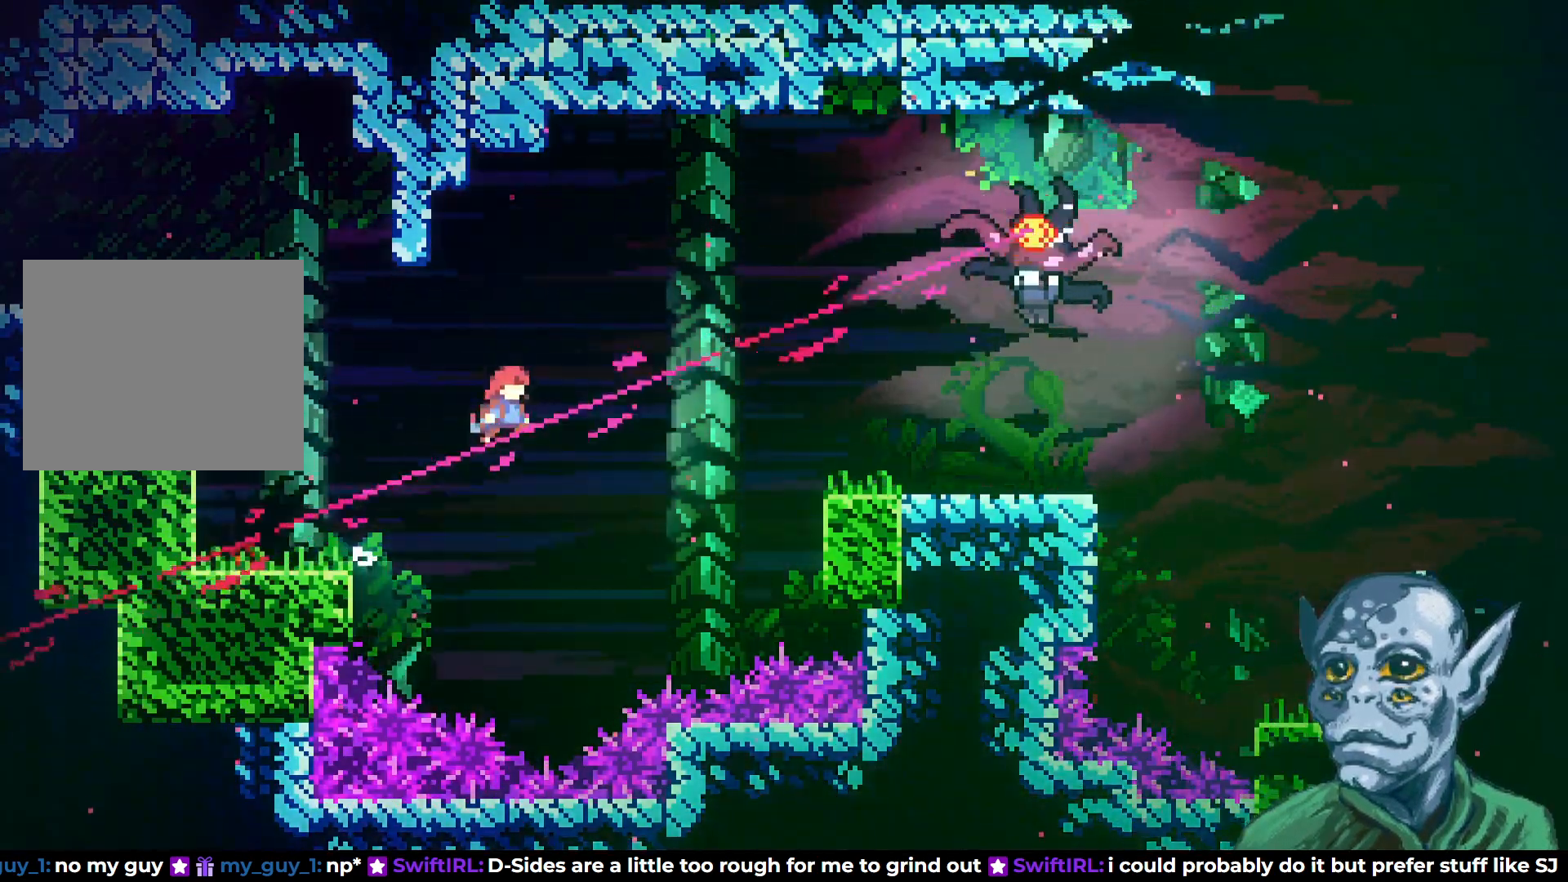
{"buttons": ["SQUARE", "DPAD_UP", "DPAD_RIGHT"], "left_stick": "center", "right_stick": "center", "events": [[50, "SQUARE", "down"], [233, "DPAD_RIGHT", "up"], [350, "DPAD_RIGHT", "down"]]}
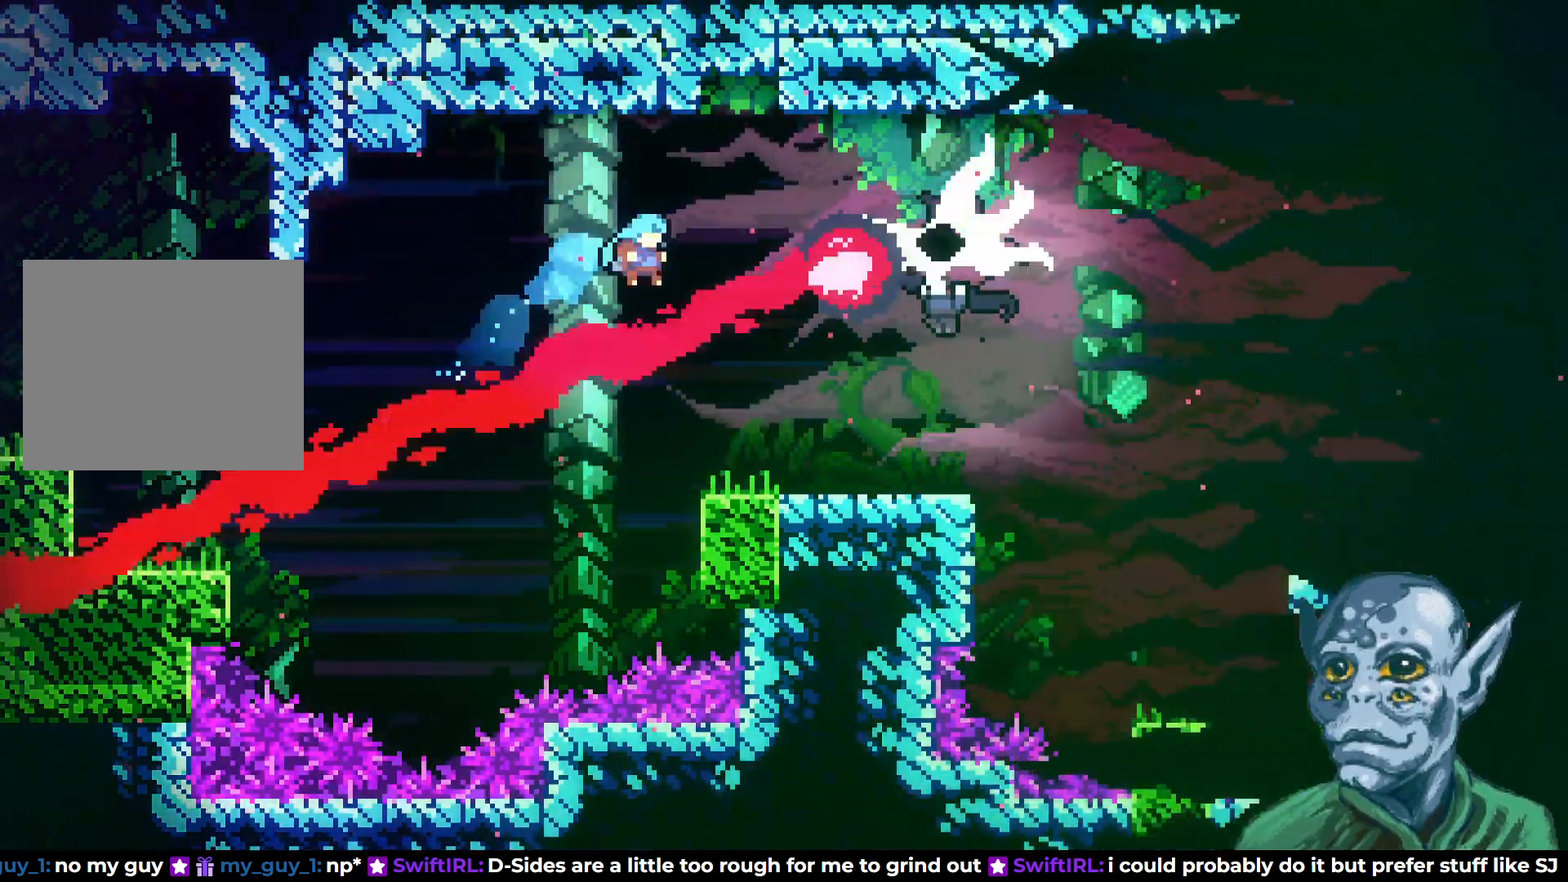
{"buttons": ["CROSS", "DPAD_RIGHT"], "left_stick": "center", "right_stick": "center", "events": [[50, "SQUARE", "up"], [150, "DPAD_UP", "up"], [267, "DPAD_RIGHT", "up"], [317, "DPAD_RIGHT", "down"], [383, "DPAD_RIGHT", "up"], [483, "CROSS", "down"], [483, "DPAD_RIGHT", "down"]]}
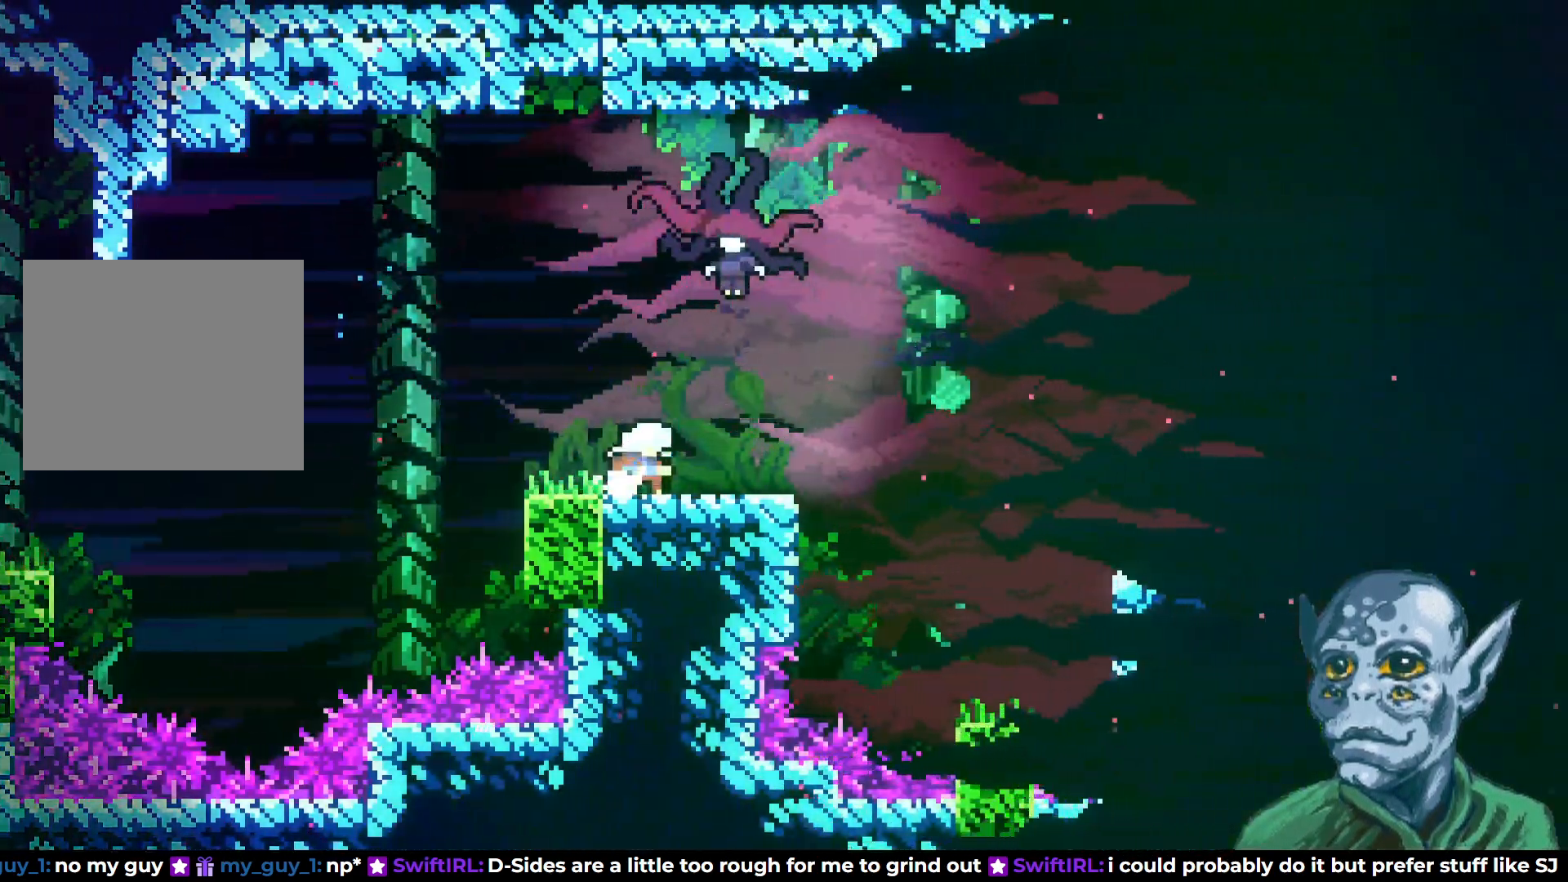
{"buttons": [], "left_stick": "center", "right_stick": "center", "events": [[33, "DPAD_UP", "down"], [67, "DPAD_RIGHT", "up"], [350, "CROSS", "up"], [433, "DPAD_UP", "up"]]}
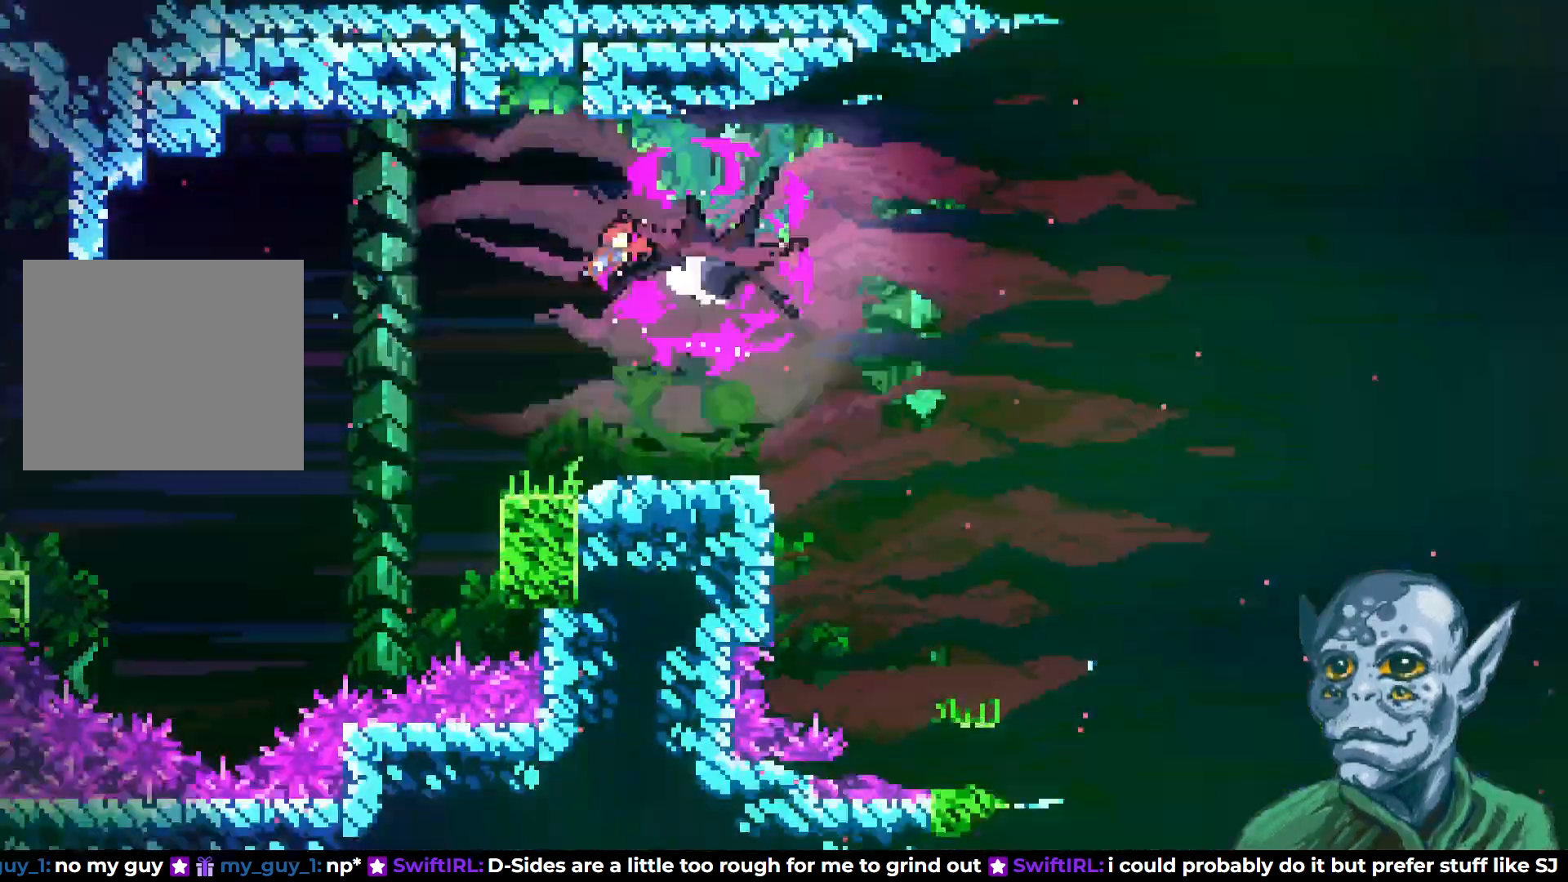
{"buttons": ["DPAD_RIGHT"], "left_stick": "center", "right_stick": "center", "events": [[67, "DPAD_RIGHT", "down"]]}
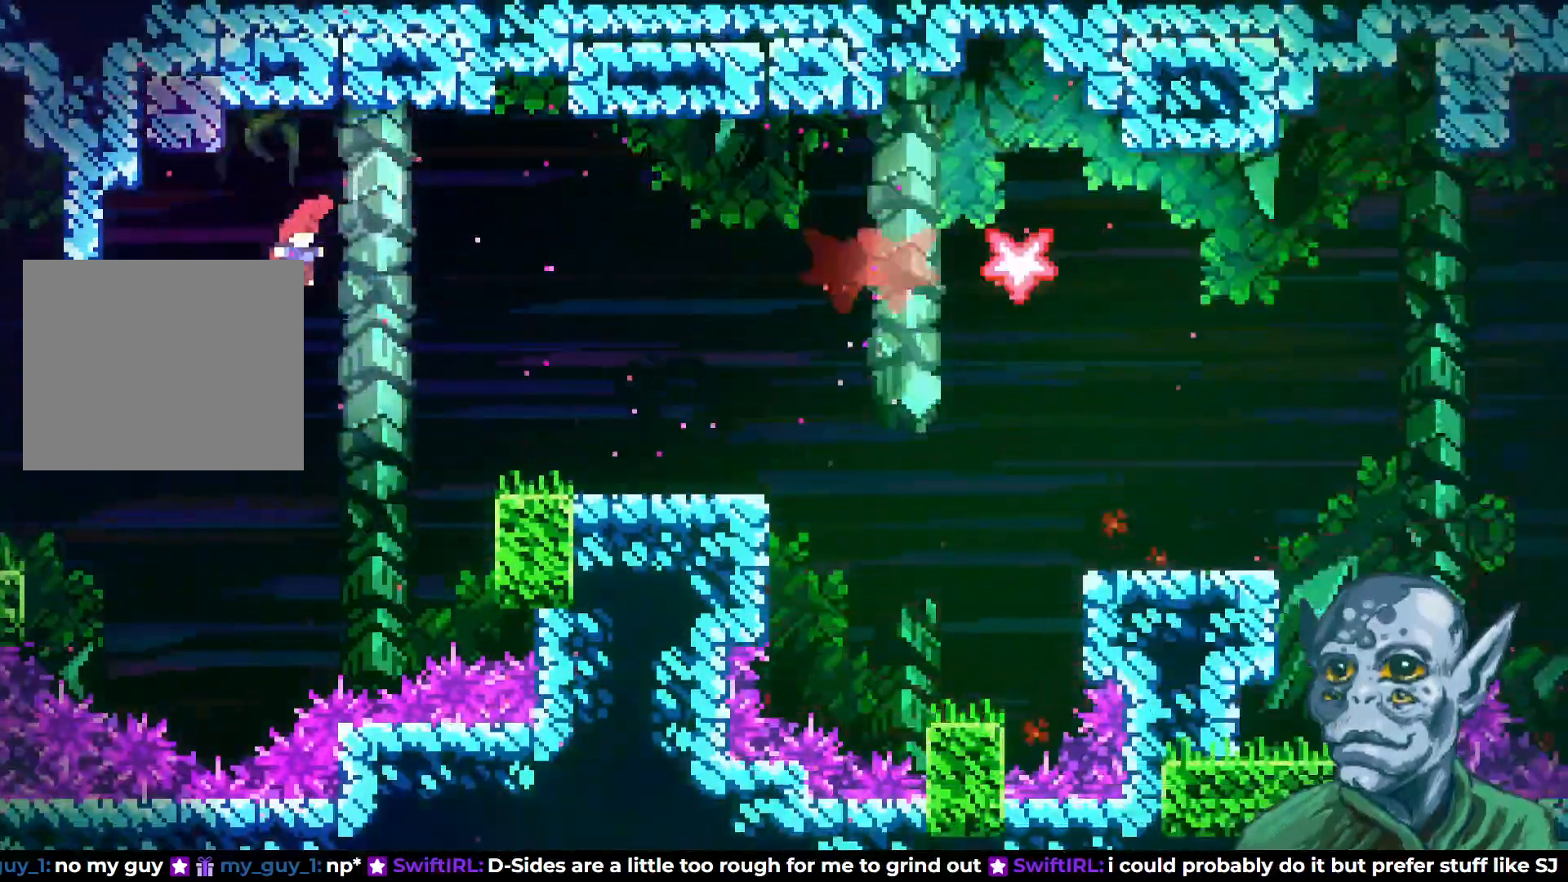
{"buttons": [], "left_stick": "center", "right_stick": "center", "events": [[17, "DPAD_UP", "down"], [50, "DPAD_RIGHT", "up"], [83, "DPAD_RIGHT", "down"], [117, "SQUARE", "down"], [267, "SQUARE", "up"], [350, "DPAD_UP", "up"], [367, "DPAD_RIGHT", "up"]]}
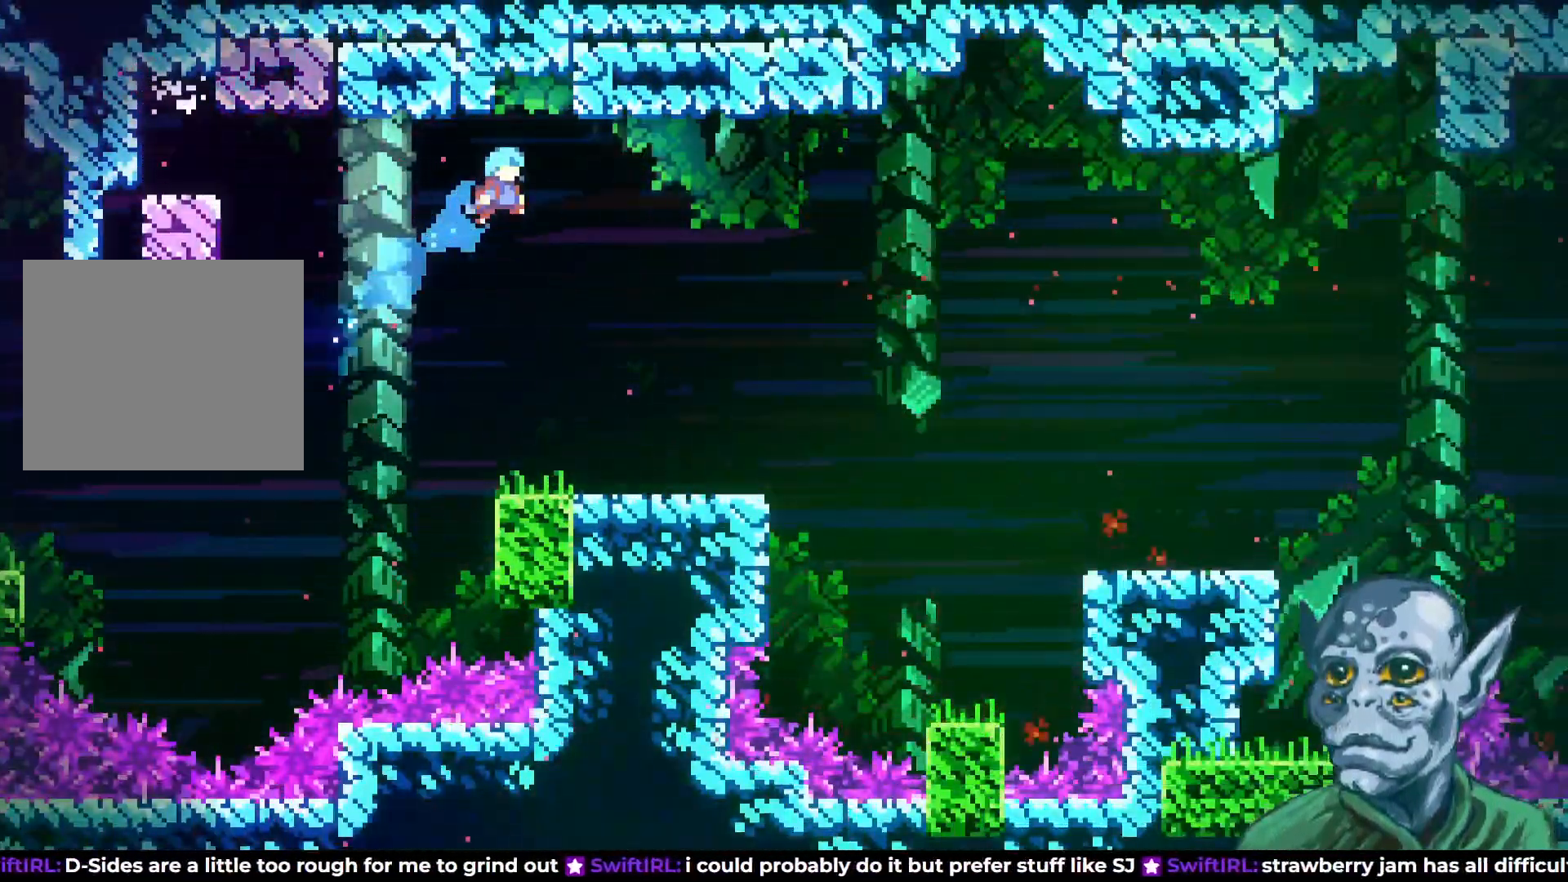
{"buttons": [], "left_stick": "center", "right_stick": "center", "events": [[83, "DPAD_RIGHT", "down"], [117, "DPAD_RIGHT", "up"], [333, "DPAD_RIGHT", "down"], [400, "DPAD_RIGHT", "up"]]}
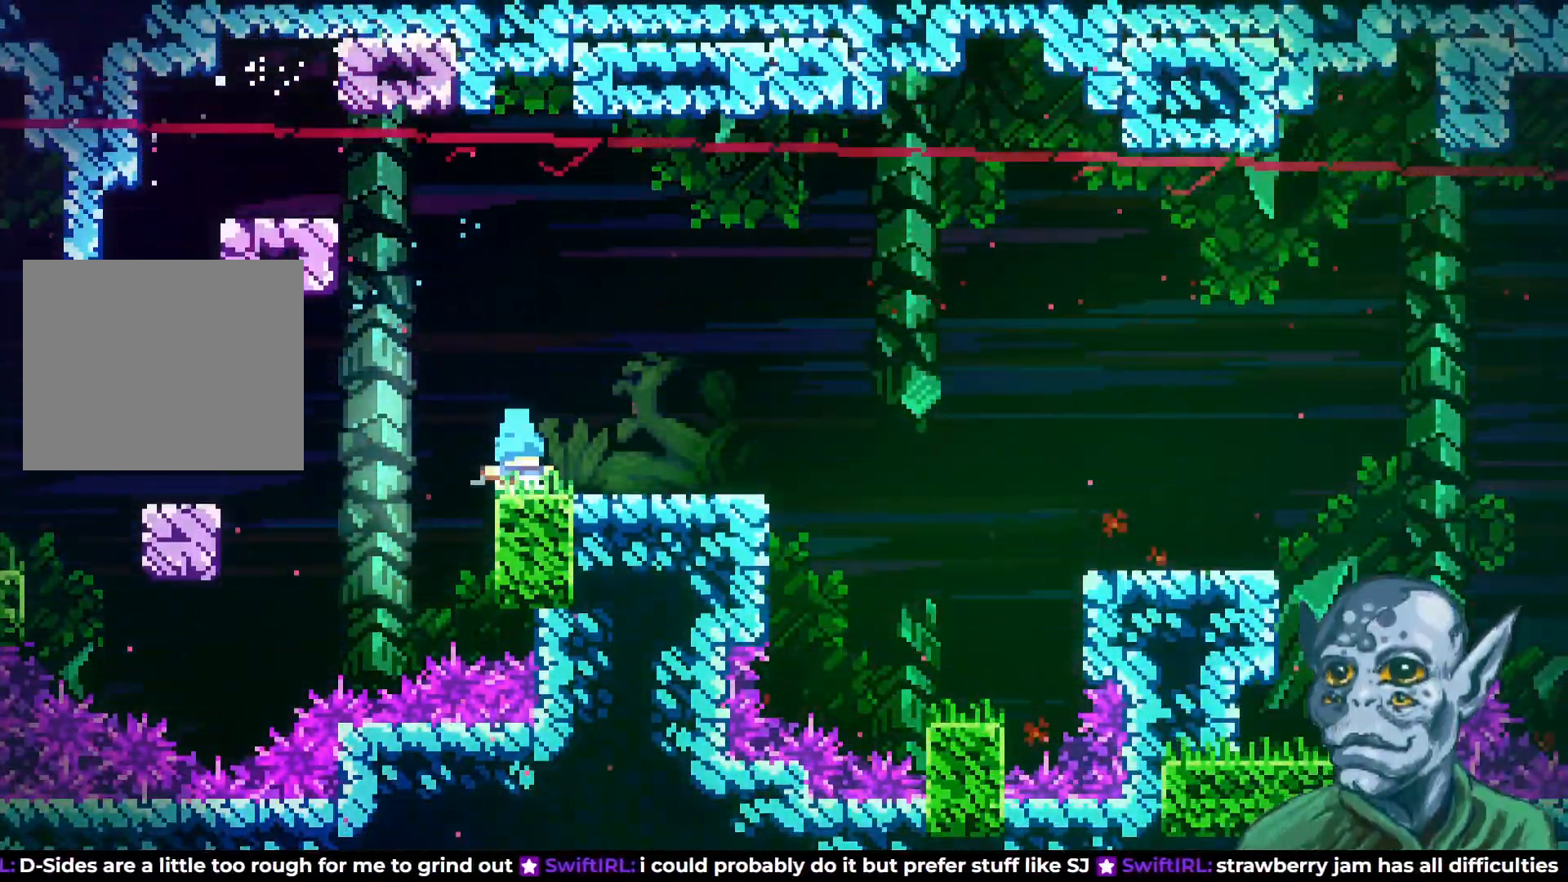
{"buttons": [], "left_stick": "center", "right_stick": "center", "events": []}
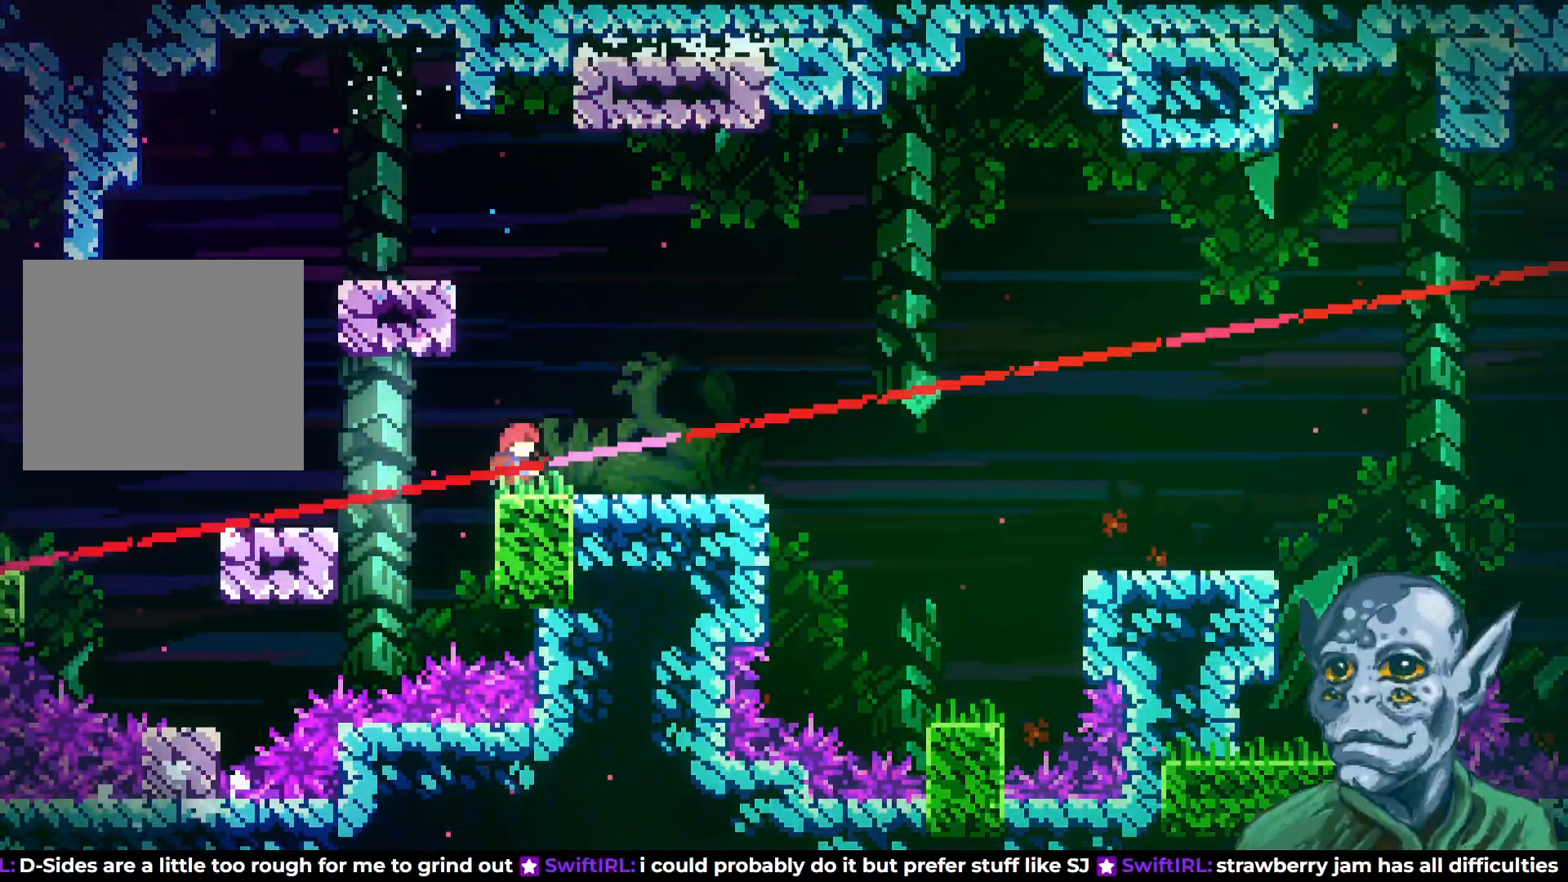
{"buttons": ["SQUARE", "DPAD_RIGHT"], "left_stick": "center", "right_stick": "center", "events": [[133, "CROSS", "down"], [200, "DPAD_UP", "down"], [267, "CROSS", "up"], [317, "SQUARE", "down"], [483, "DPAD_RIGHT", "down"], [500, "DPAD_UP", "up"]]}
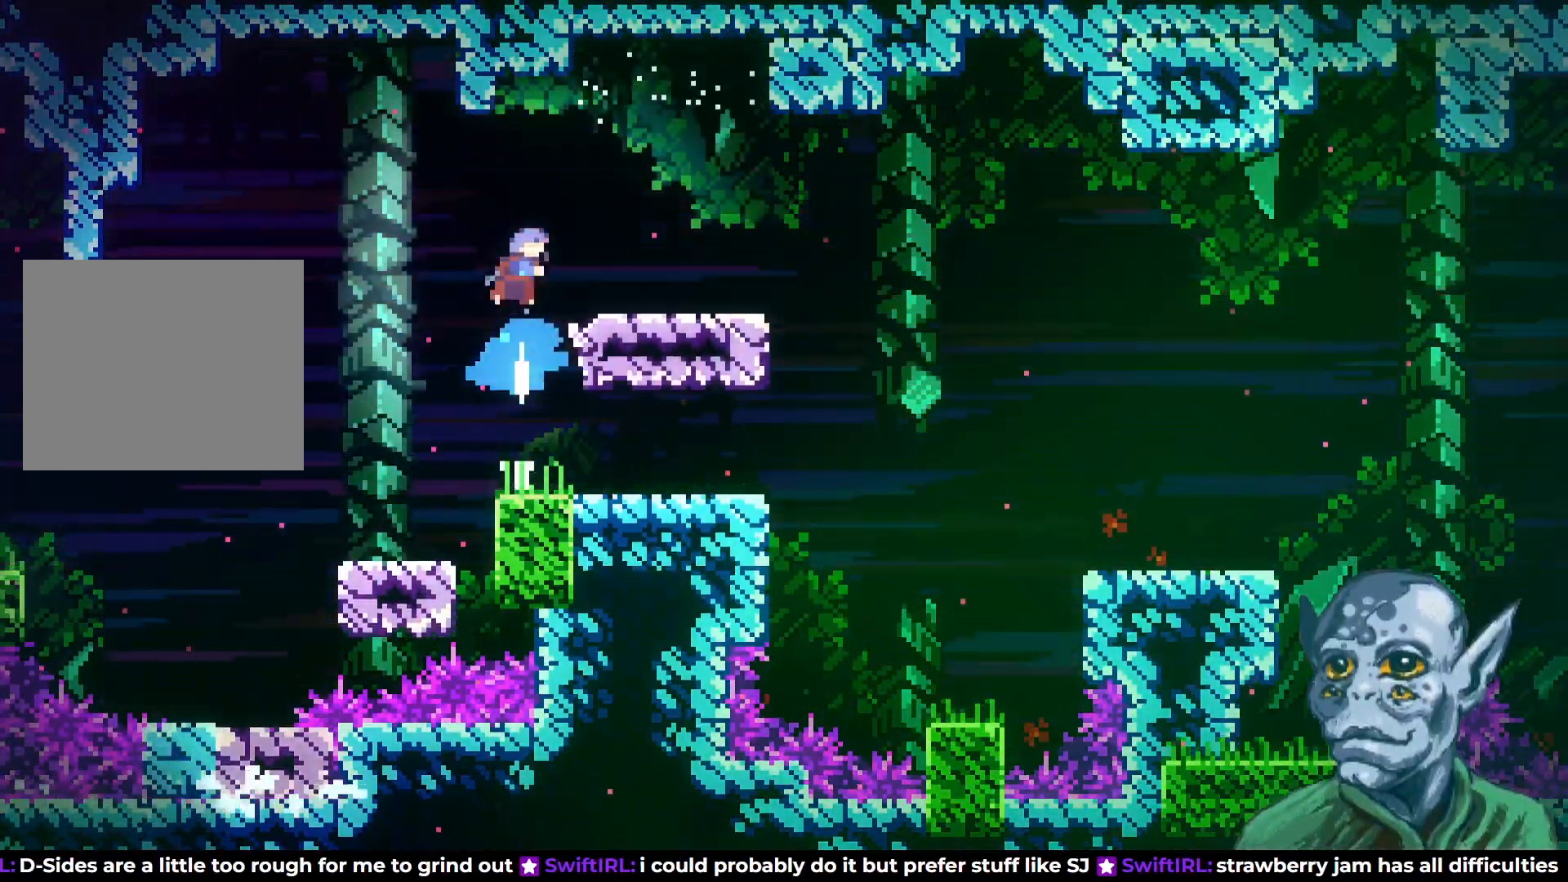
{"buttons": [], "left_stick": "center", "right_stick": "center", "events": [[17, "SQUARE", "up"], [400, "DPAD_RIGHT", "up"]]}
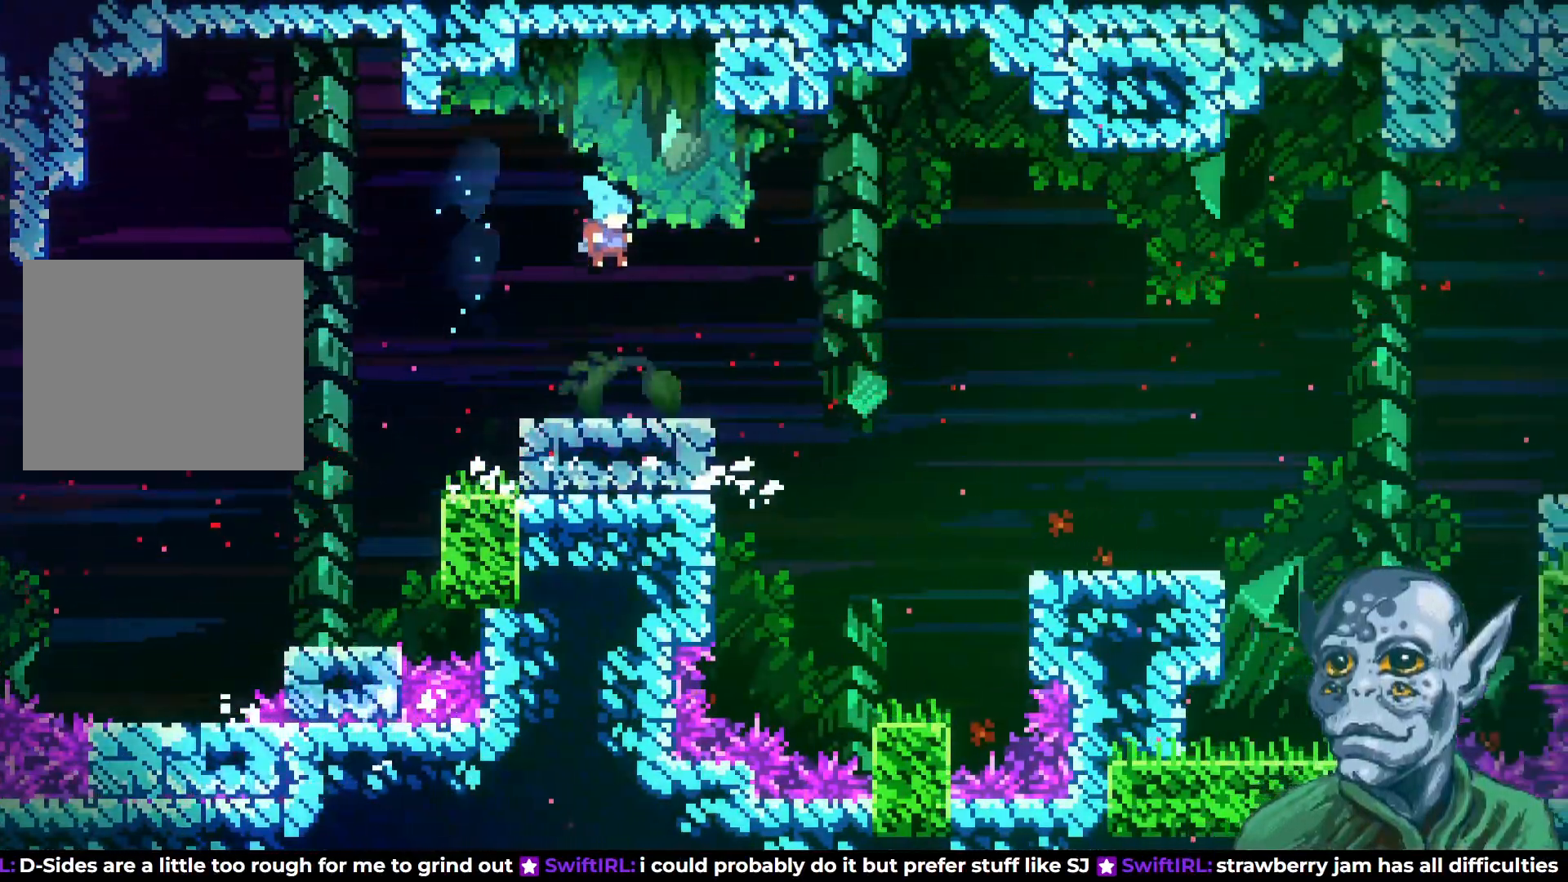
{"buttons": ["CROSS", "DPAD_RIGHT"], "left_stick": "center", "right_stick": "center", "events": [[50, "DPAD_RIGHT", "down"], [333, "CROSS", "down"]]}
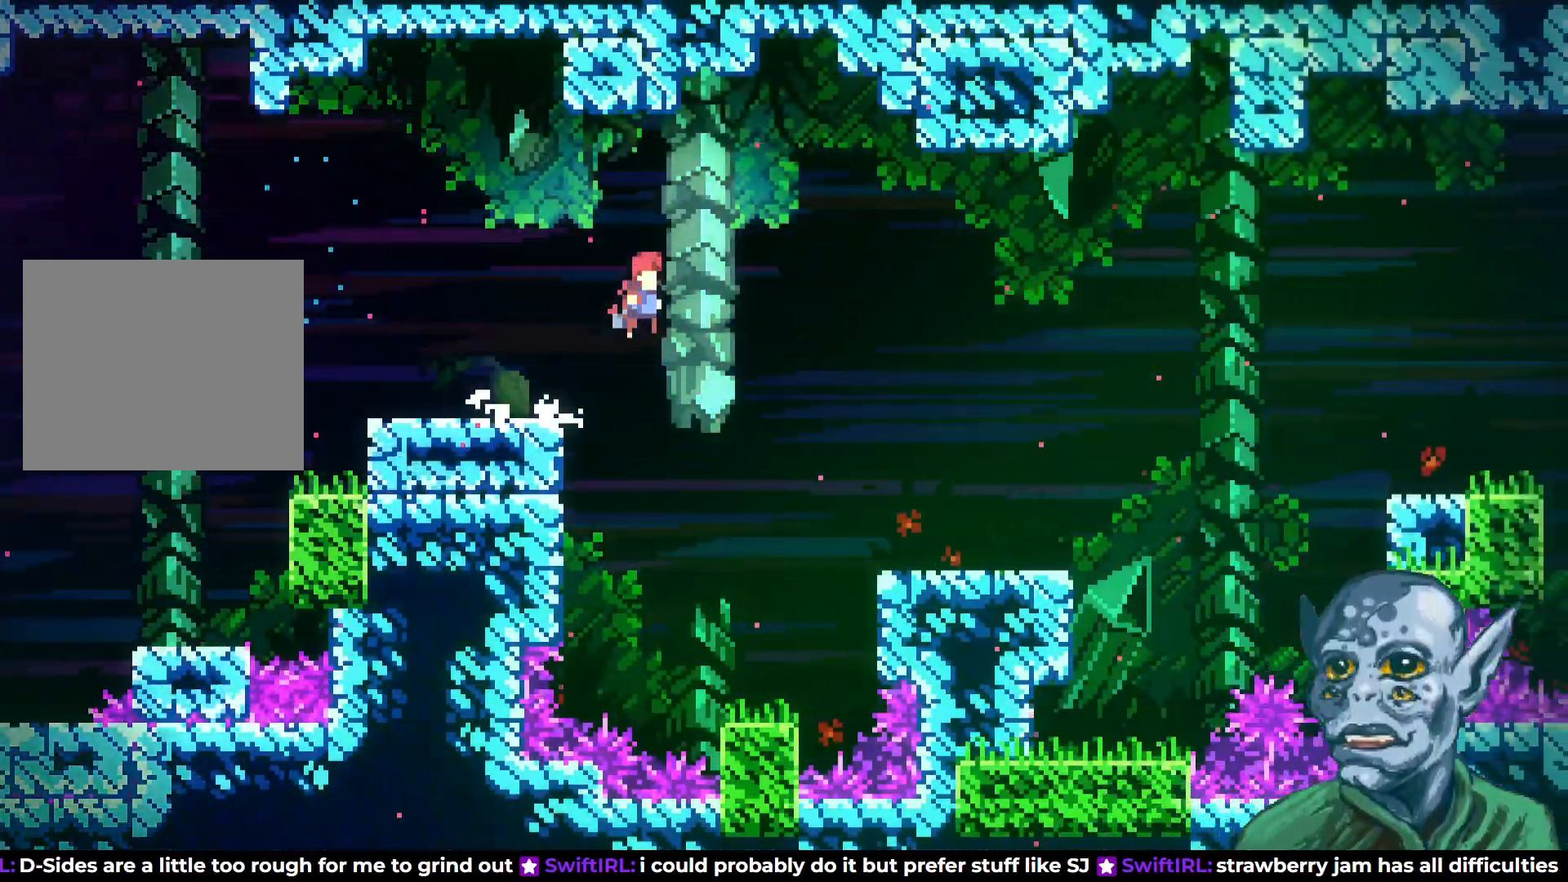
{"buttons": ["DPAD_RIGHT"], "left_stick": "center", "right_stick": "center", "events": [[217, "CROSS", "up"]]}
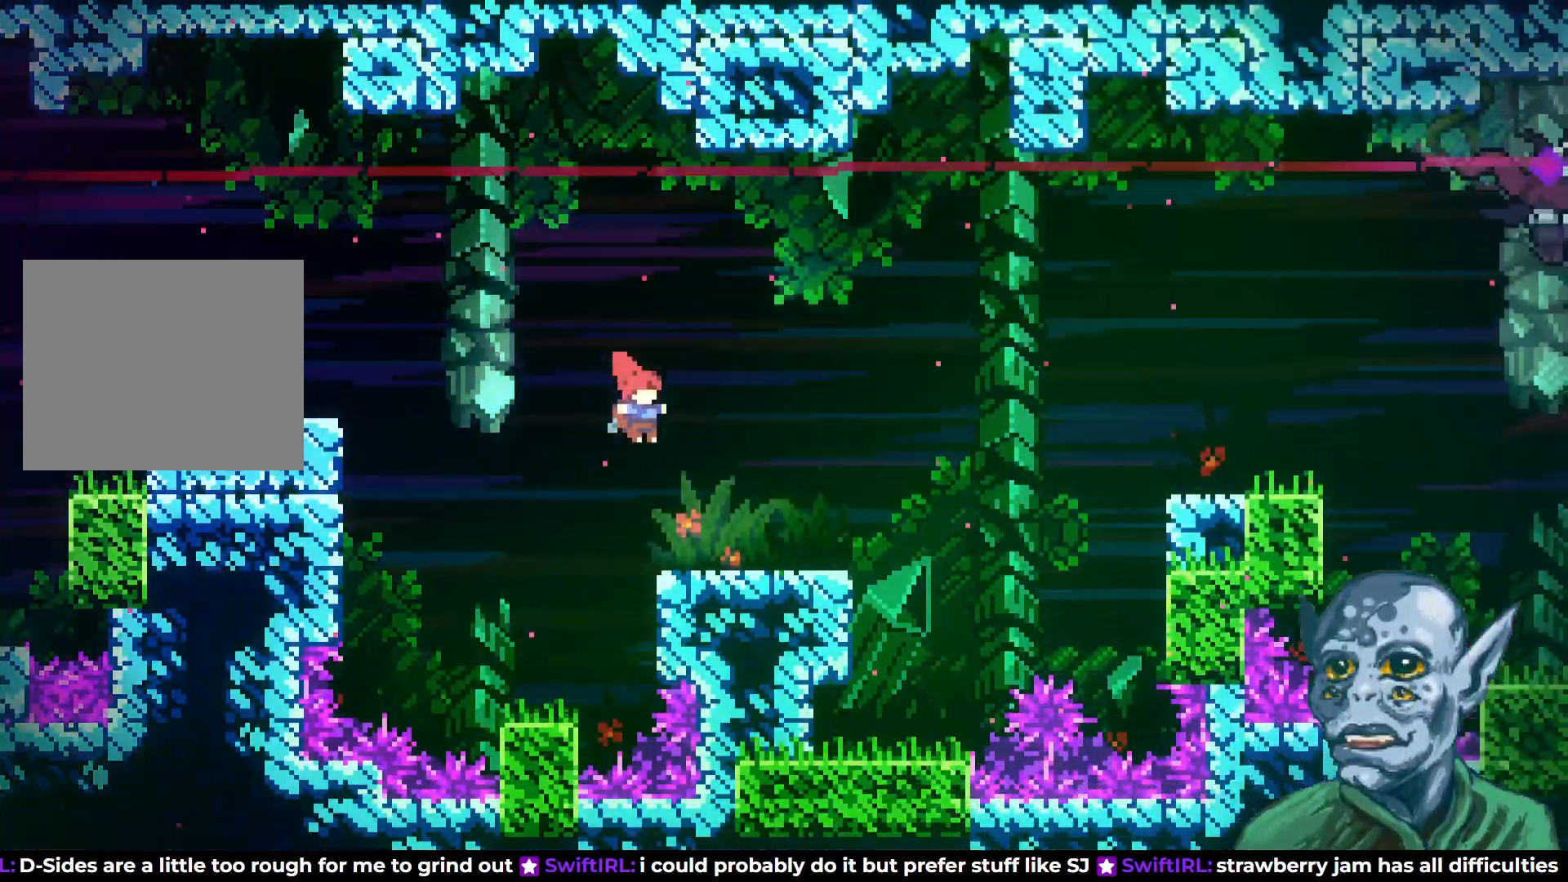
{"buttons": [], "left_stick": "center", "right_stick": "center", "events": [[217, "DPAD_RIGHT", "up"]]}
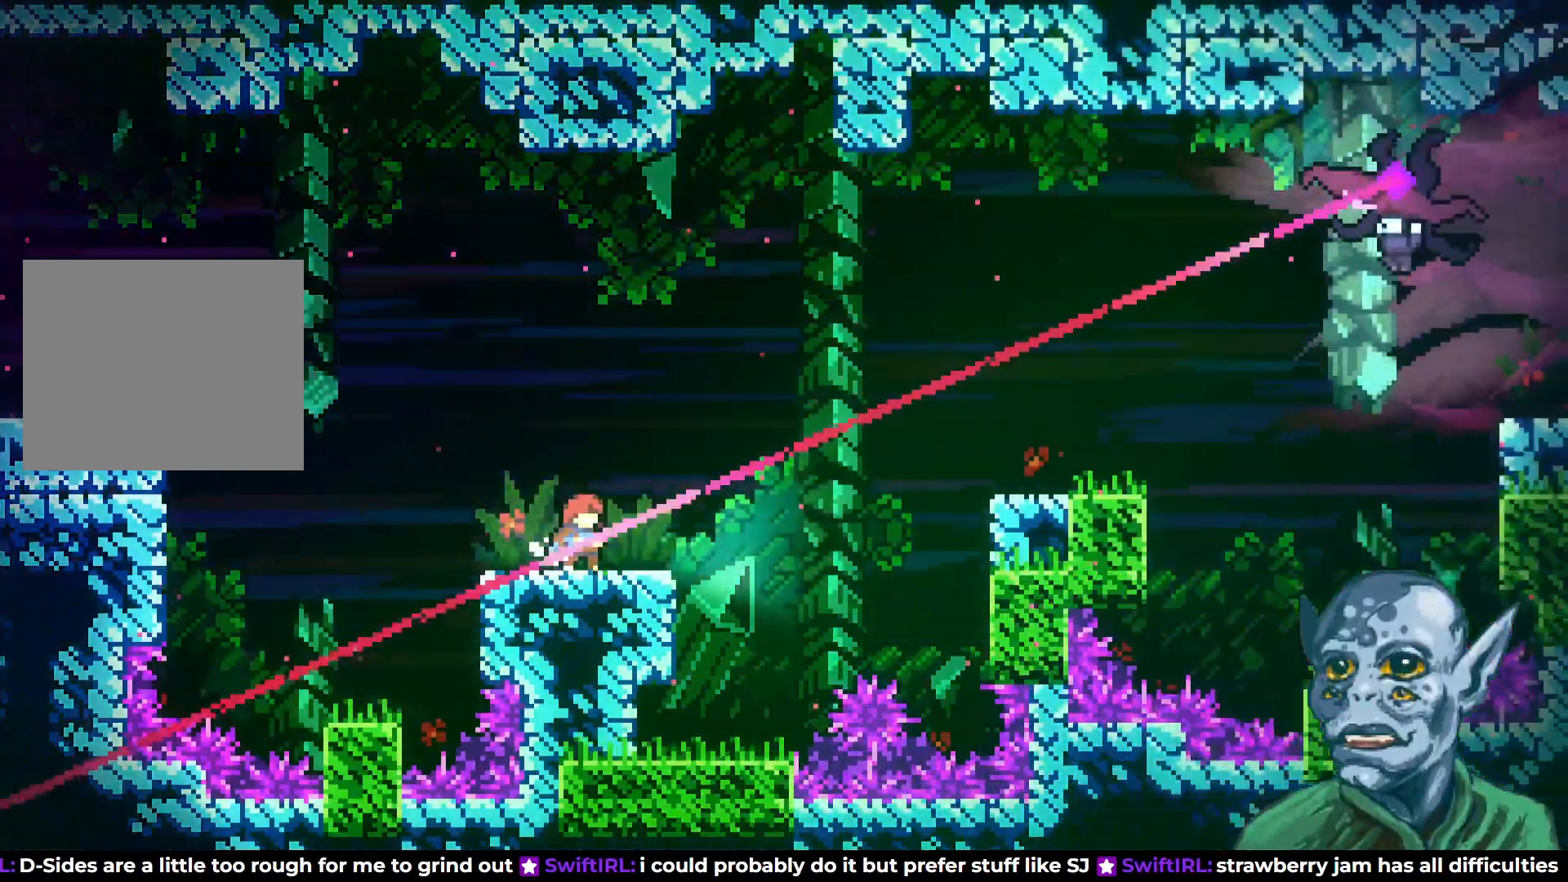
{"buttons": ["CROSS", "DPAD_UP", "DPAD_RIGHT"], "left_stick": "center", "right_stick": "center", "events": [[300, "CROSS", "down"], [367, "DPAD_RIGHT", "down"], [400, "DPAD_UP", "down"]]}
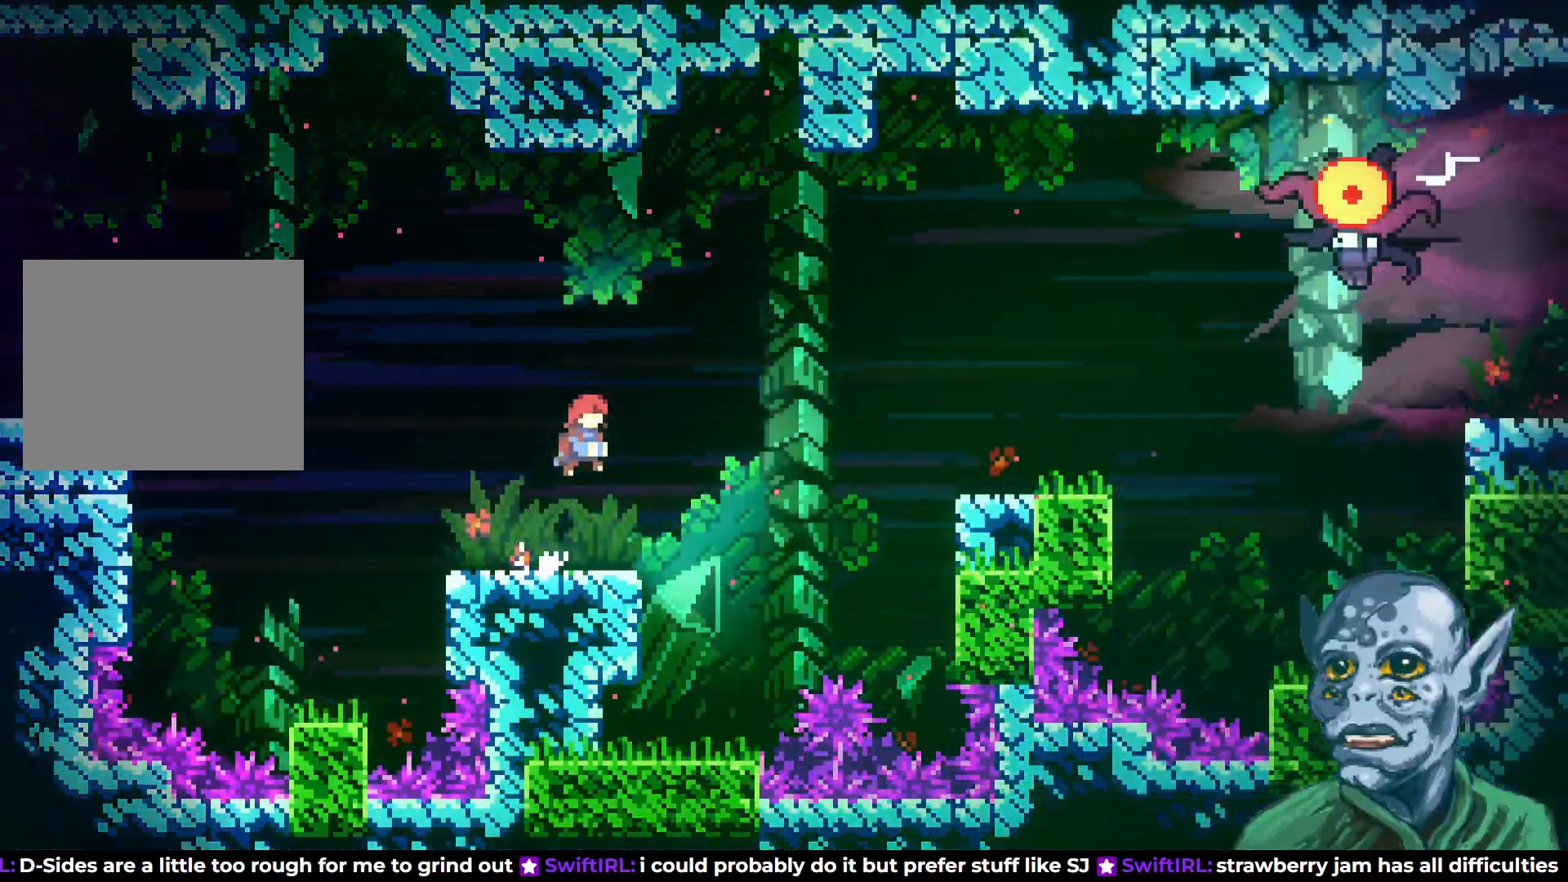
{"buttons": ["DPAD_RIGHT"], "left_stick": "center", "right_stick": "center", "events": [[50, "CROSS", "up"], [117, "SQUARE", "down"], [433, "DPAD_UP", "up"], [450, "SQUARE", "up"]]}
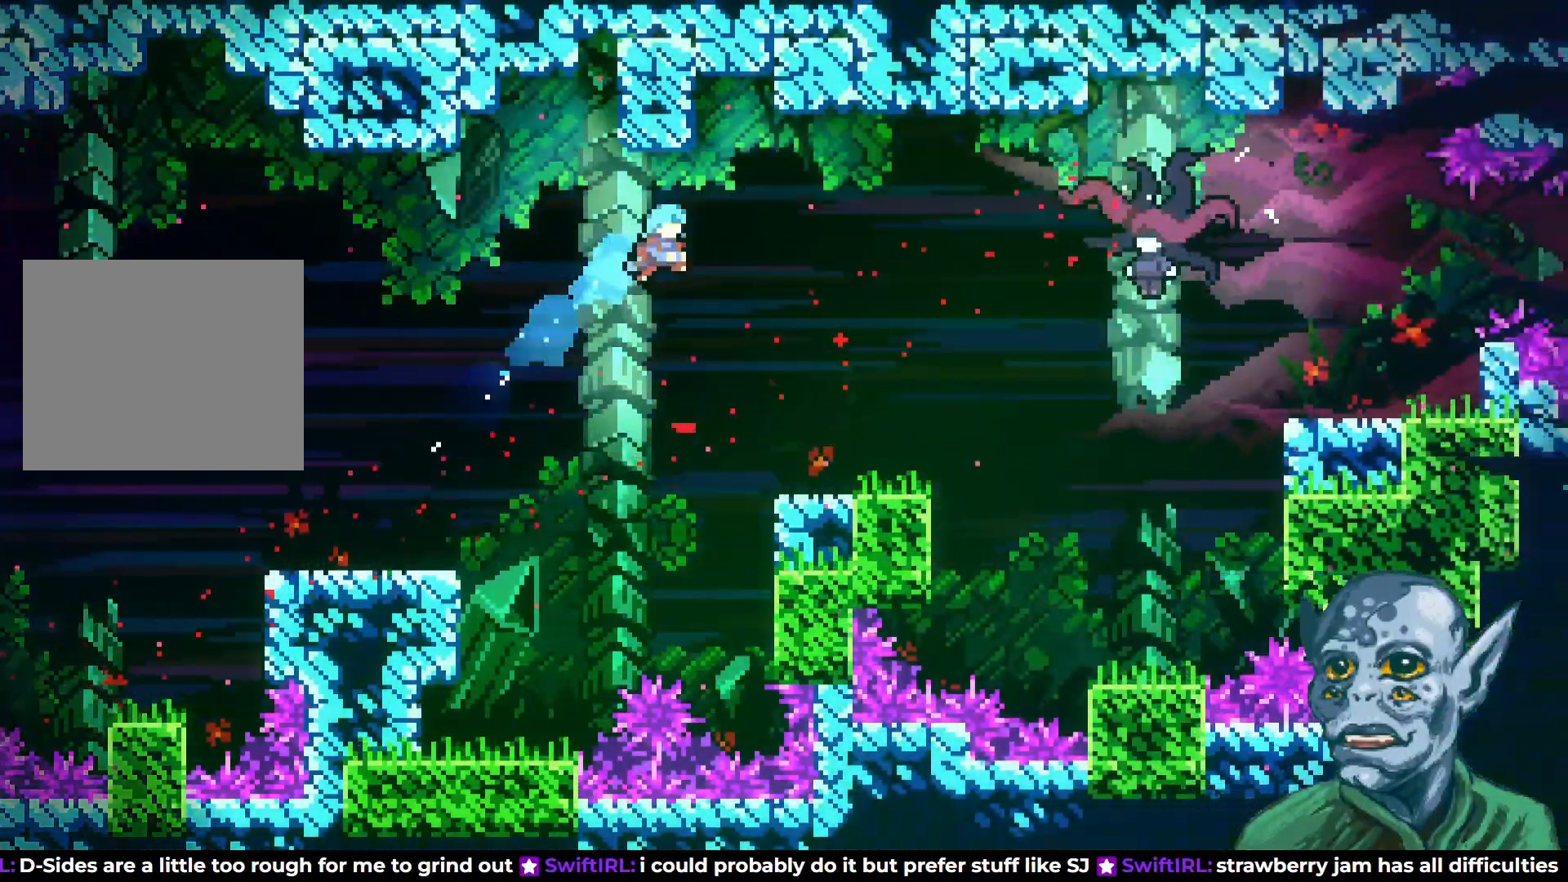
{"buttons": ["CROSS", "DPAD_RIGHT"], "left_stick": "center", "right_stick": "center", "events": [[500, "CROSS", "down"]]}
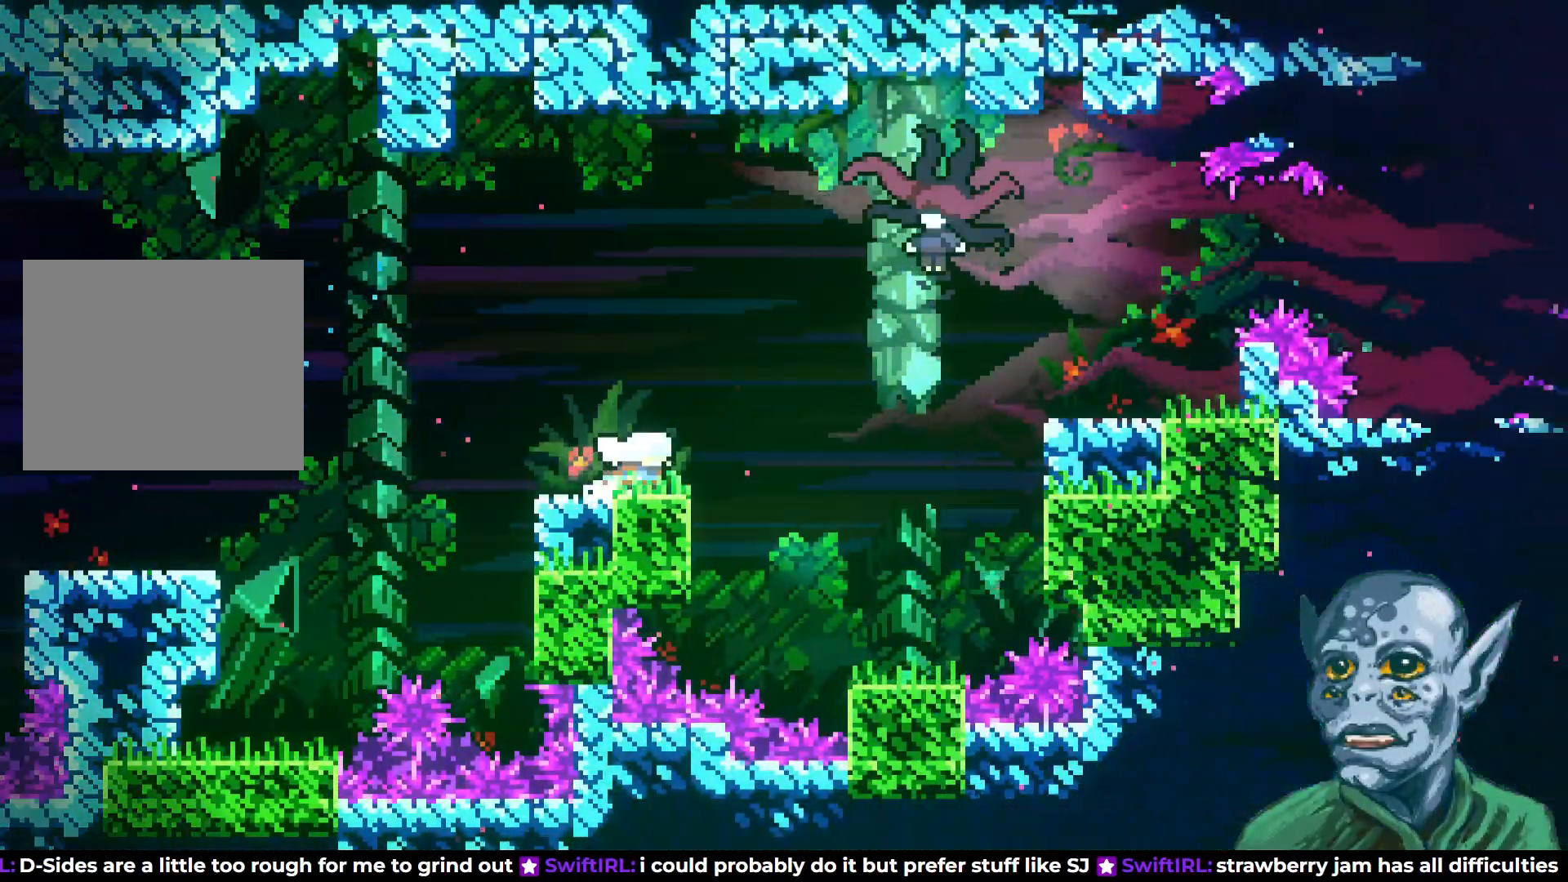
{"buttons": ["DPAD_RIGHT"], "left_stick": "center", "right_stick": "center", "events": [[83, "DPAD_UP", "down"], [183, "SQUARE", "down"], [217, "CROSS", "up"], [383, "SQUARE", "up"], [417, "DPAD_UP", "up"]]}
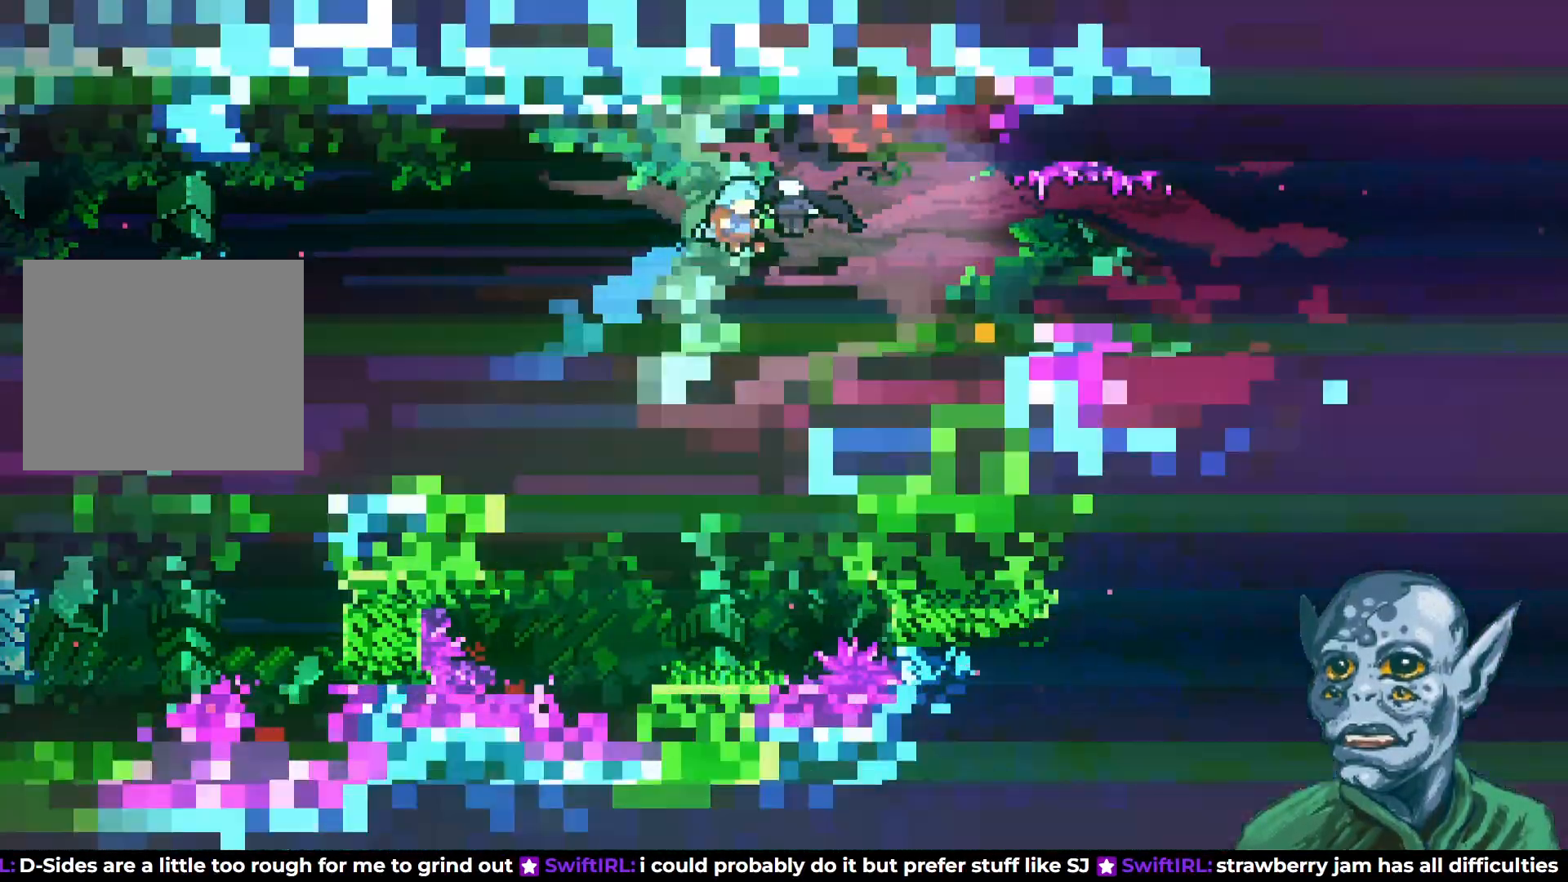
{"buttons": [], "left_stick": "center", "right_stick": "center", "events": [[133, "DPAD_RIGHT", "up"]]}
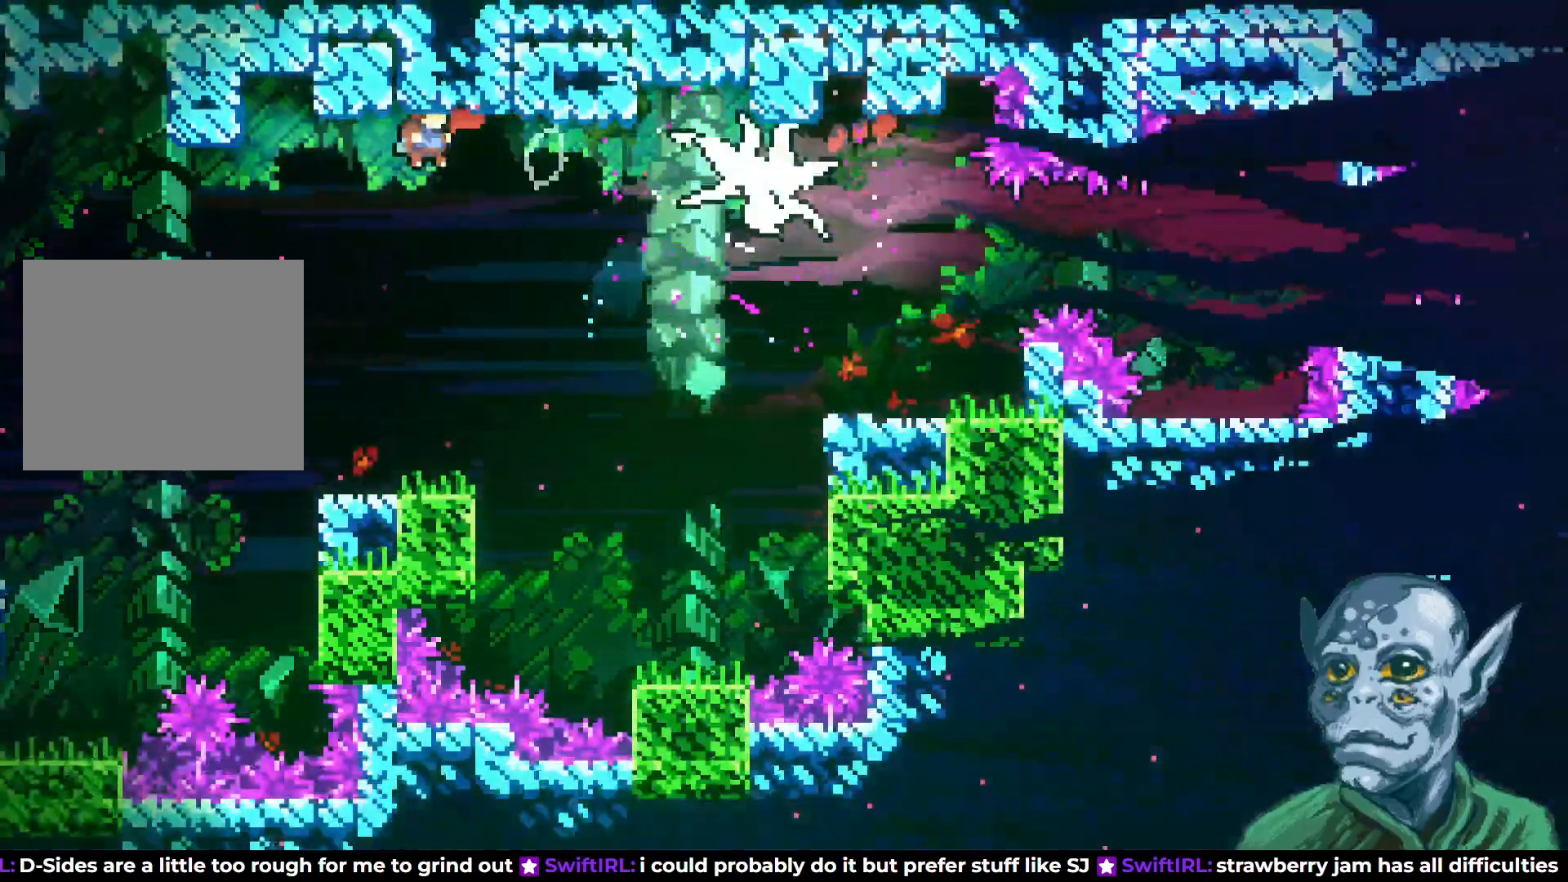
{"buttons": ["DPAD_RIGHT"], "left_stick": "center", "right_stick": "center", "events": [[117, "DPAD_RIGHT", "down"]]}
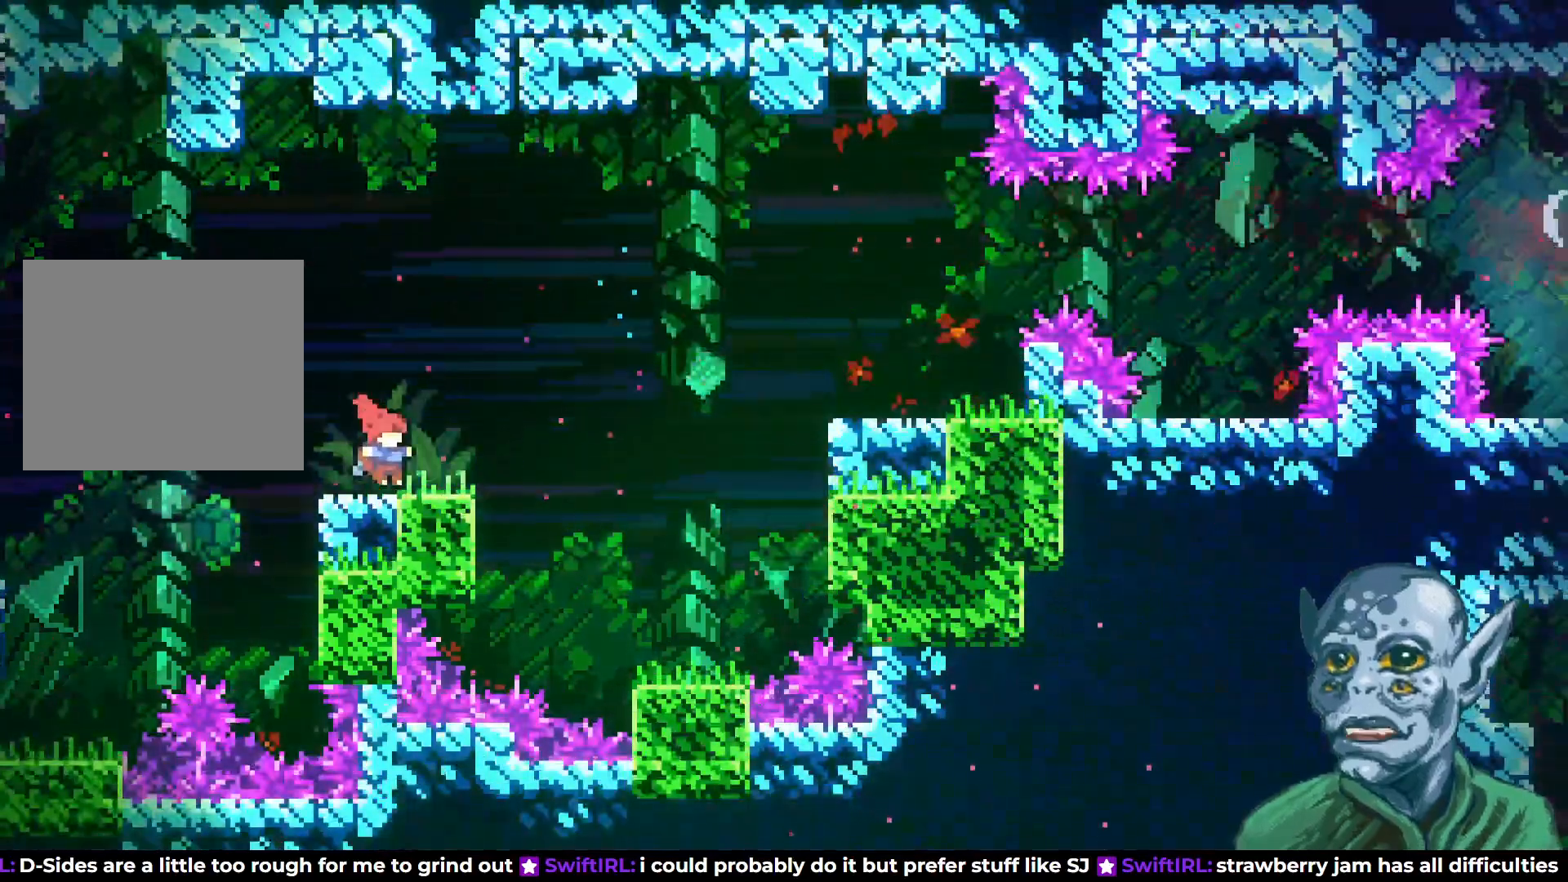
{"buttons": [], "left_stick": "center", "right_stick": "center", "events": [[50, "DPAD_RIGHT", "up"], [333, "DPAD_RIGHT", "down"], [383, "DPAD_RIGHT", "up"]]}